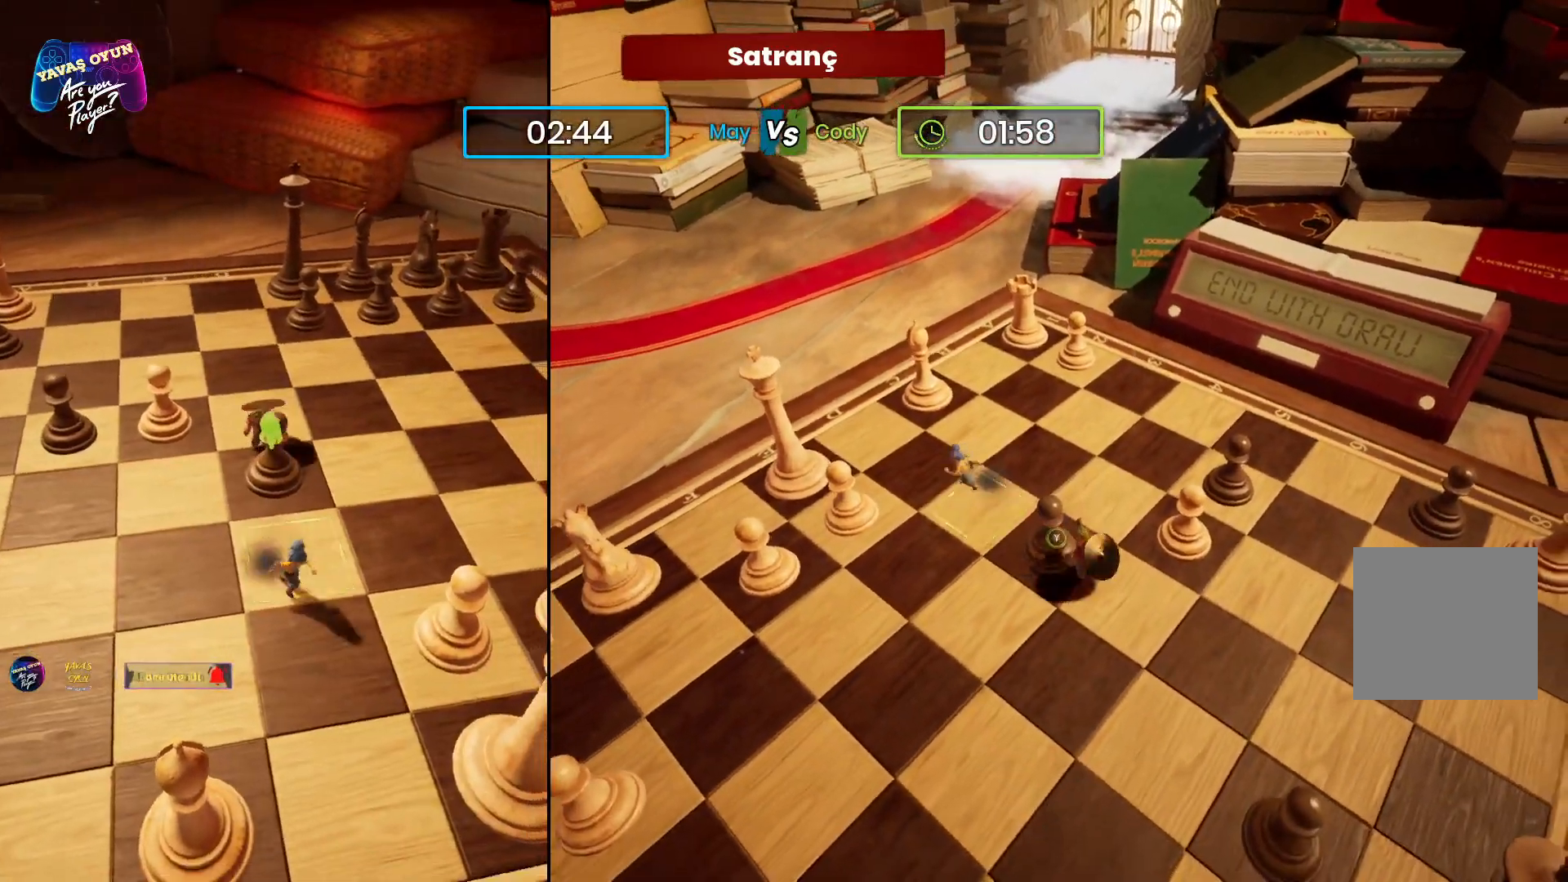
Gameplay with a controller (Xbox layout); each line is a JSON object with the inputs held at the frame after it. "events" lists button and stick changes between this image and that frame as [ms after this image, input, new state], when the widget could be followed in between.
{"buttons": [], "left_stick": "right", "right_stick": "center", "events": [[33, "B", "up"], [133, "left_stick", "right"]]}
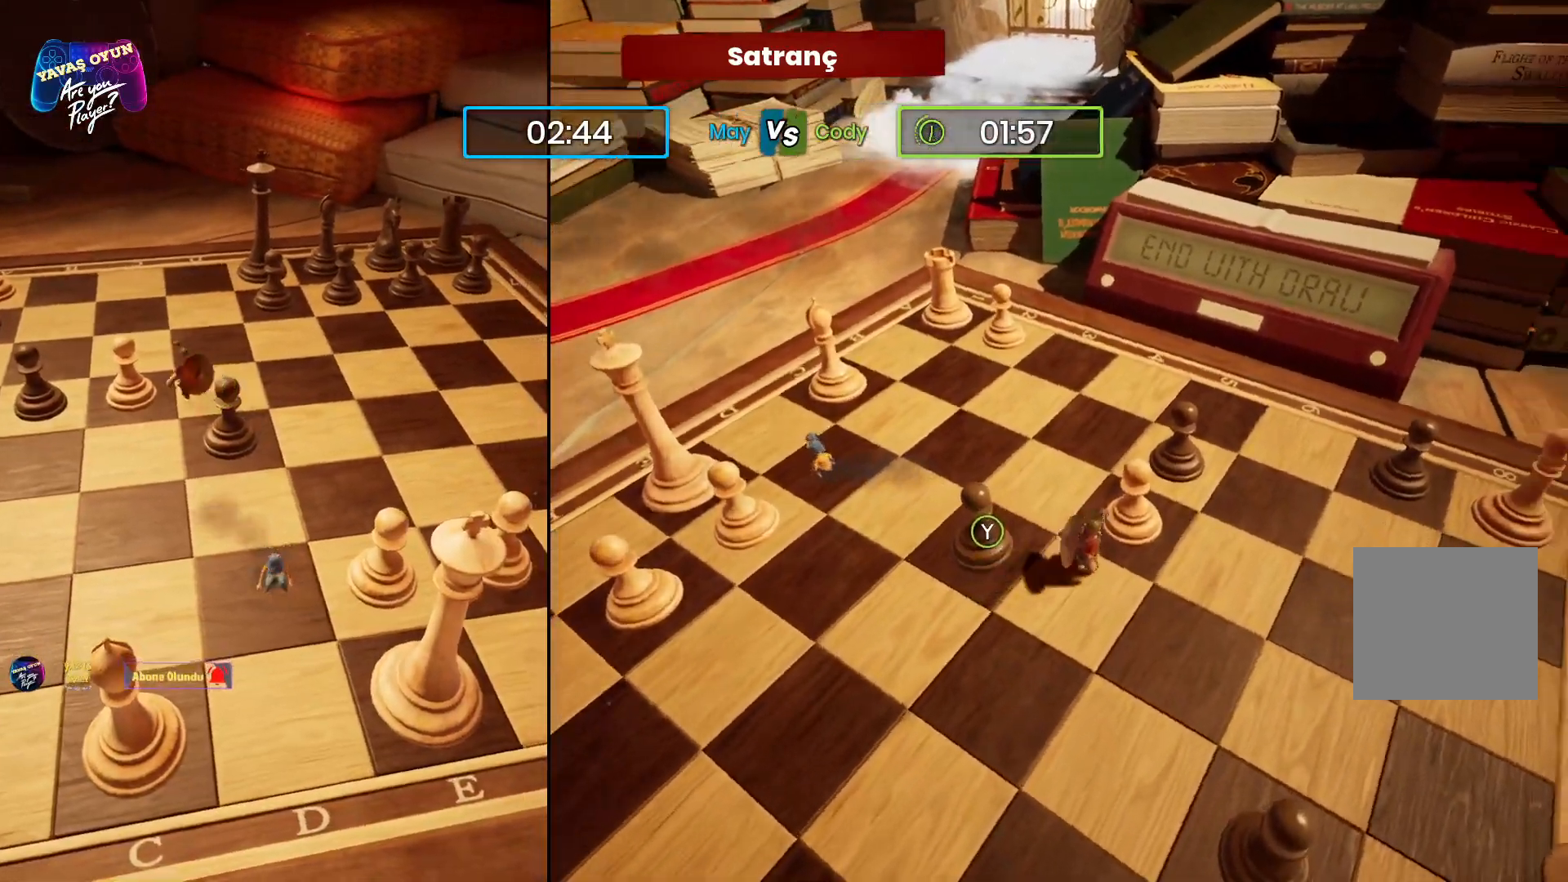
{"buttons": [], "left_stick": "up-right", "right_stick": "left", "events": [[200, "right_stick", "left"], [350, "left_stick", "up-right"]]}
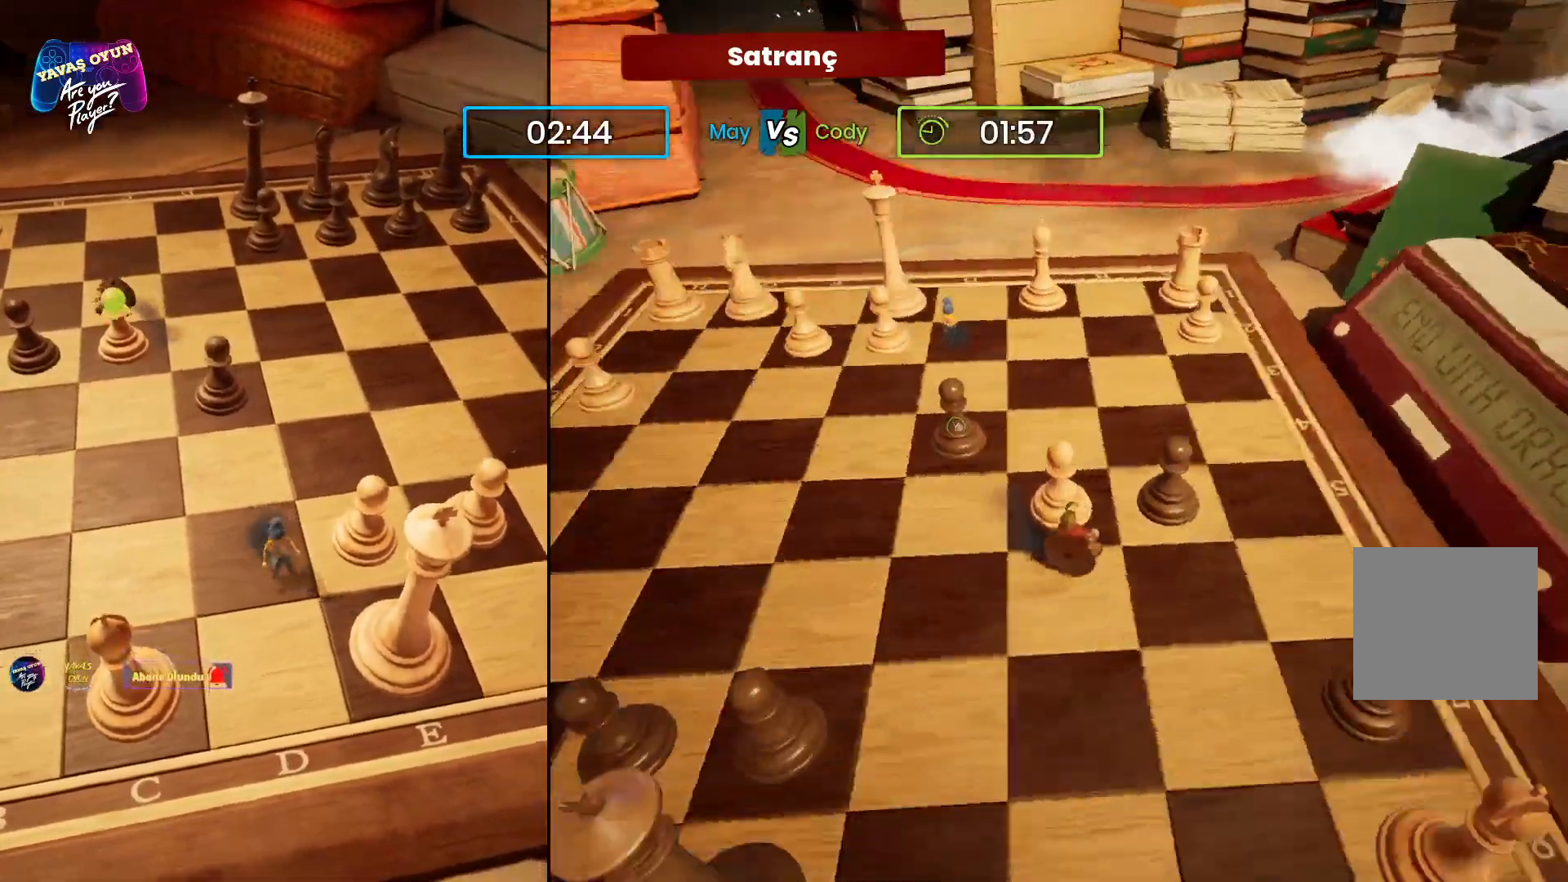
{"buttons": ["Y"], "left_stick": "center", "right_stick": "center", "events": [[83, "right_stick", "center"], [200, "left_stick", "right"], [333, "left_stick", "center"], [467, "Y", "down"]]}
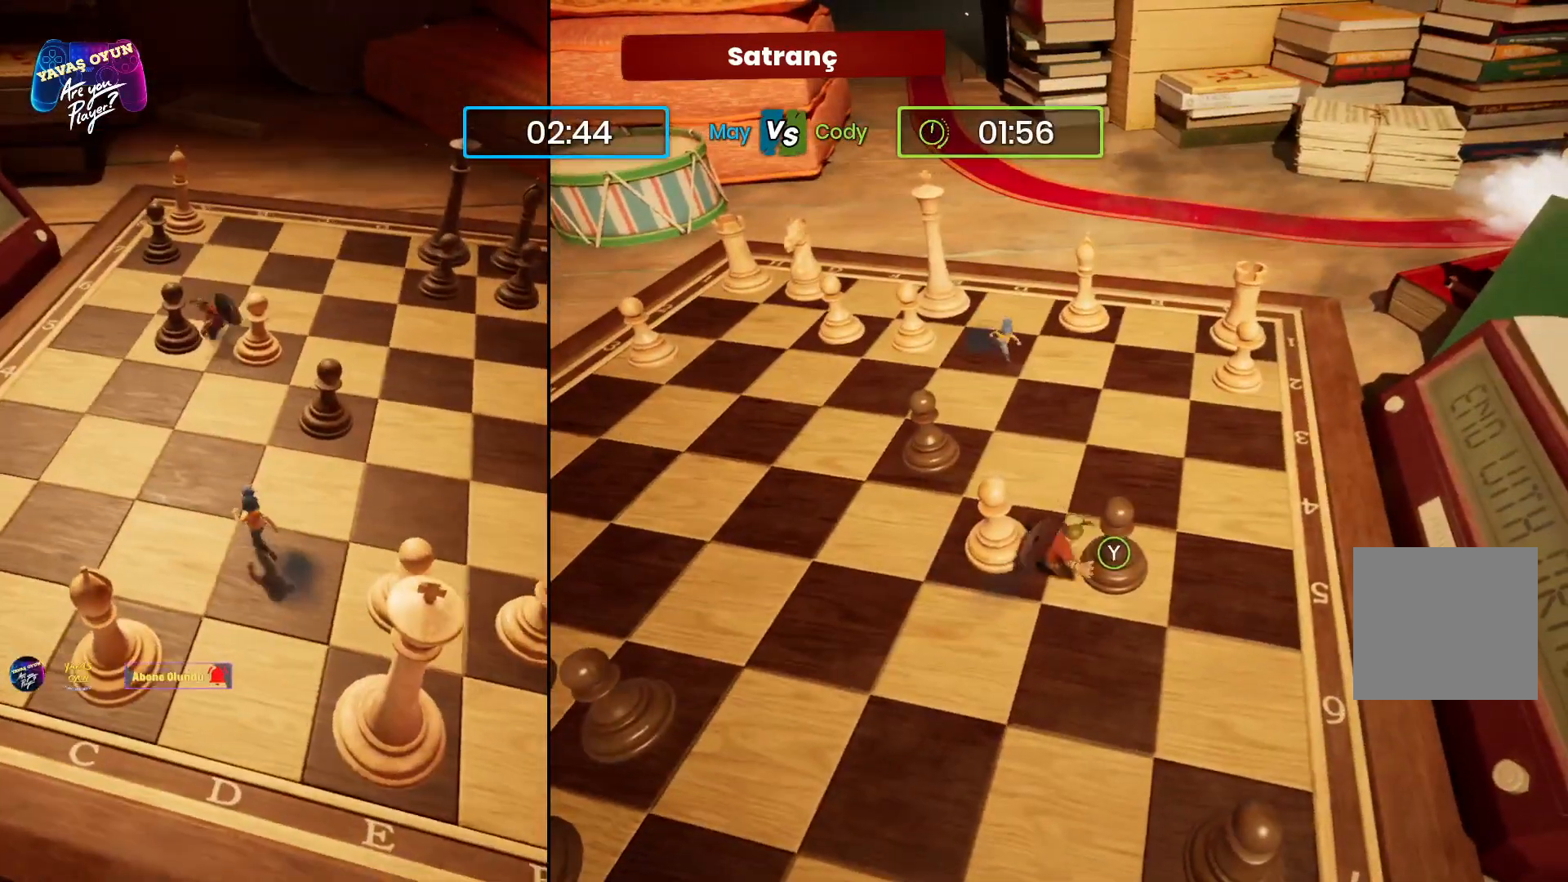
{"buttons": [], "left_stick": "center", "right_stick": "center", "events": [[117, "Y", "up"]]}
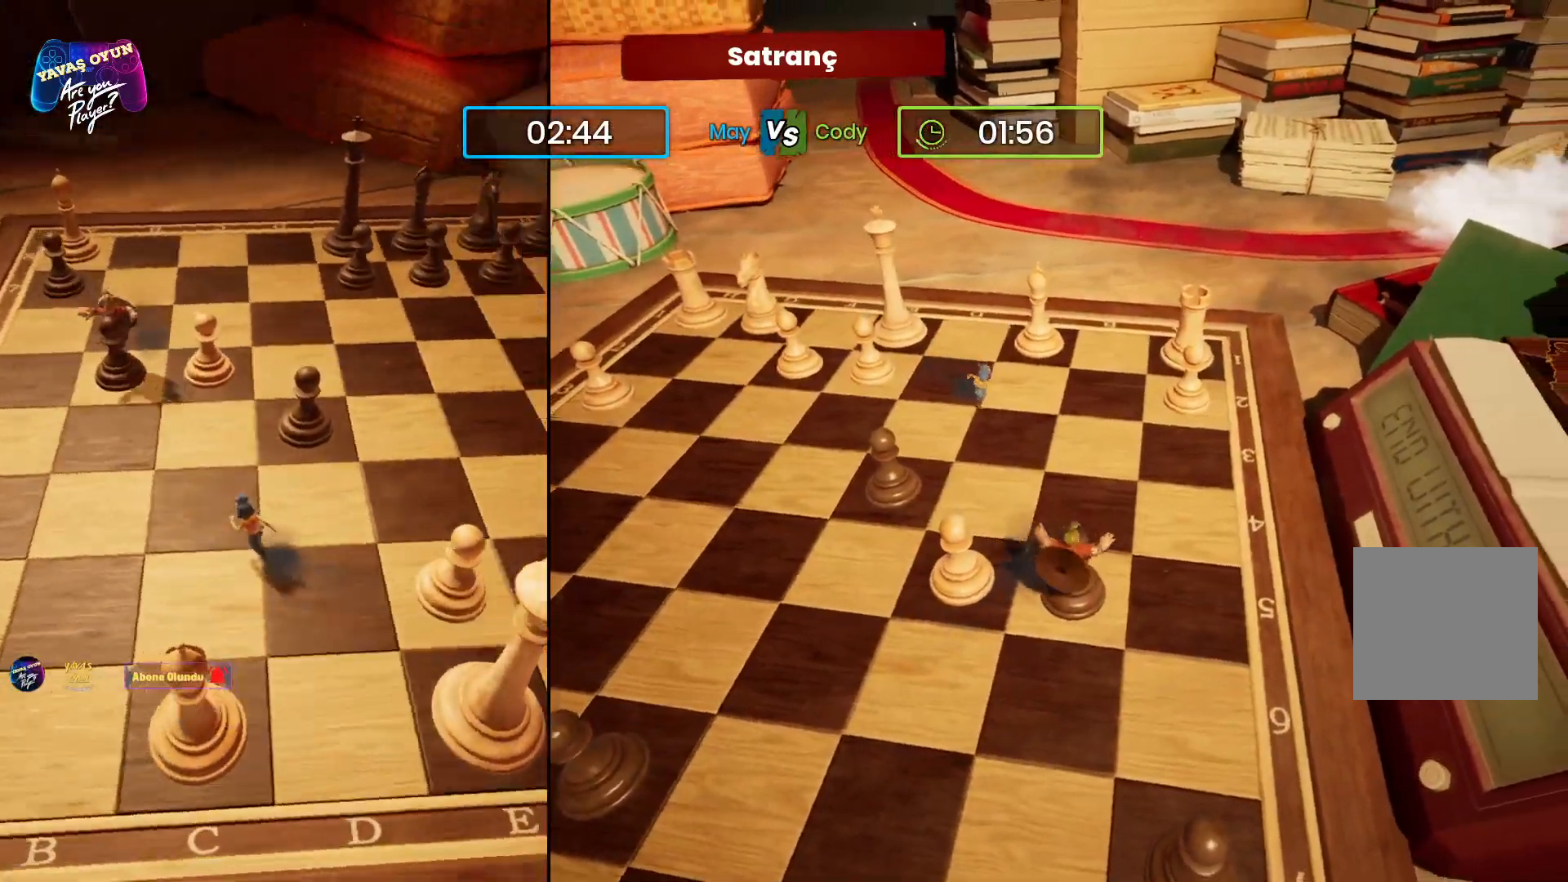
{"buttons": [], "left_stick": "center", "right_stick": "left", "events": [[383, "right_stick", "left"]]}
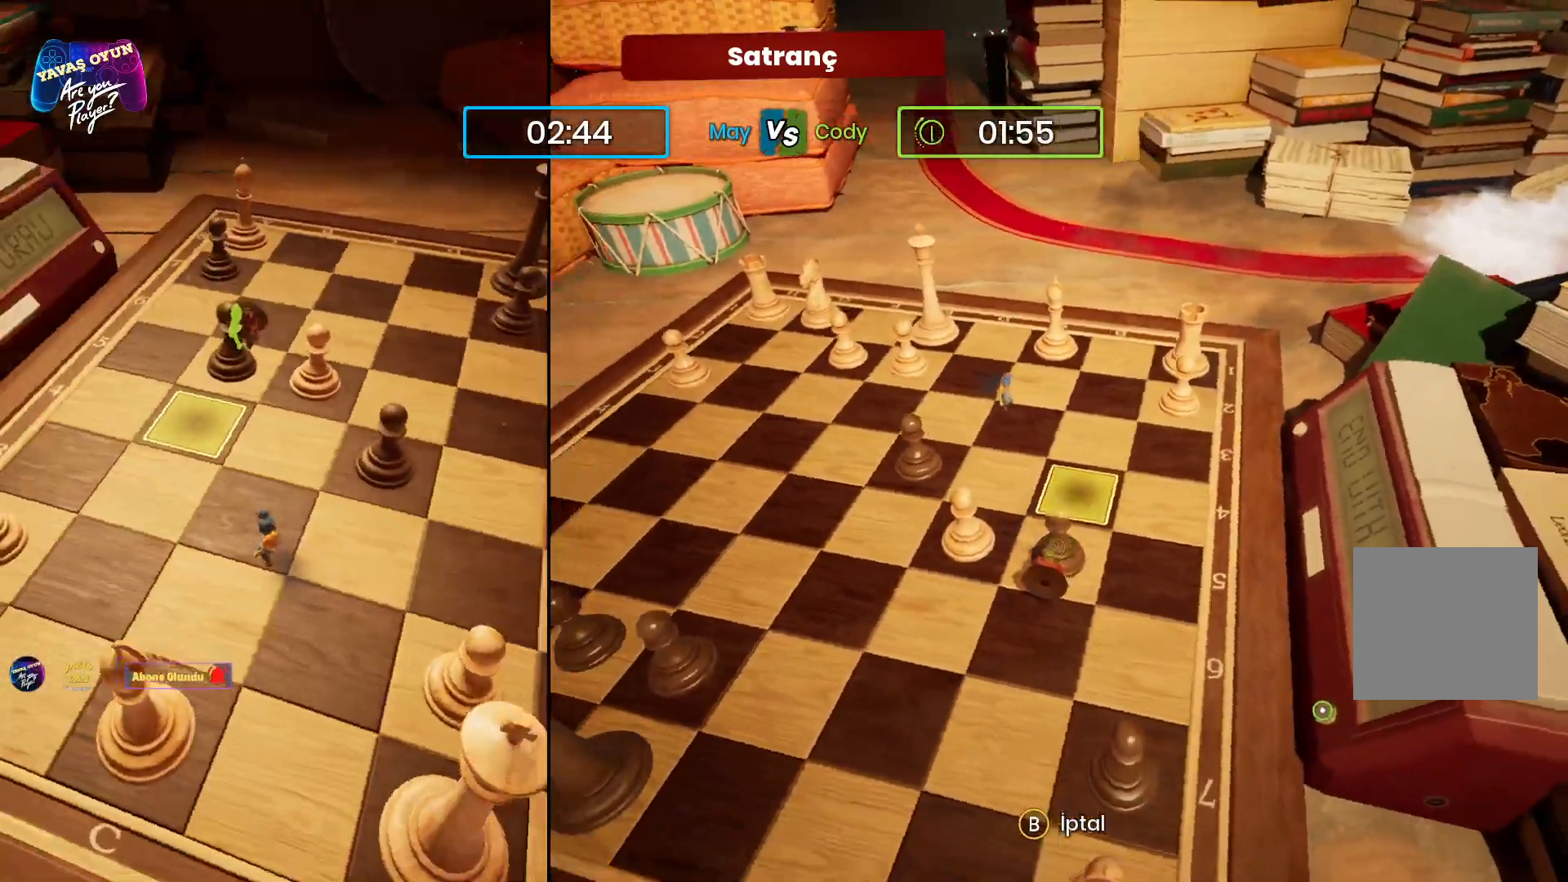
{"buttons": [], "left_stick": "center", "right_stick": "center", "events": [[183, "left_stick", "left"], [433, "left_stick", "center"], [433, "right_stick", "center"]]}
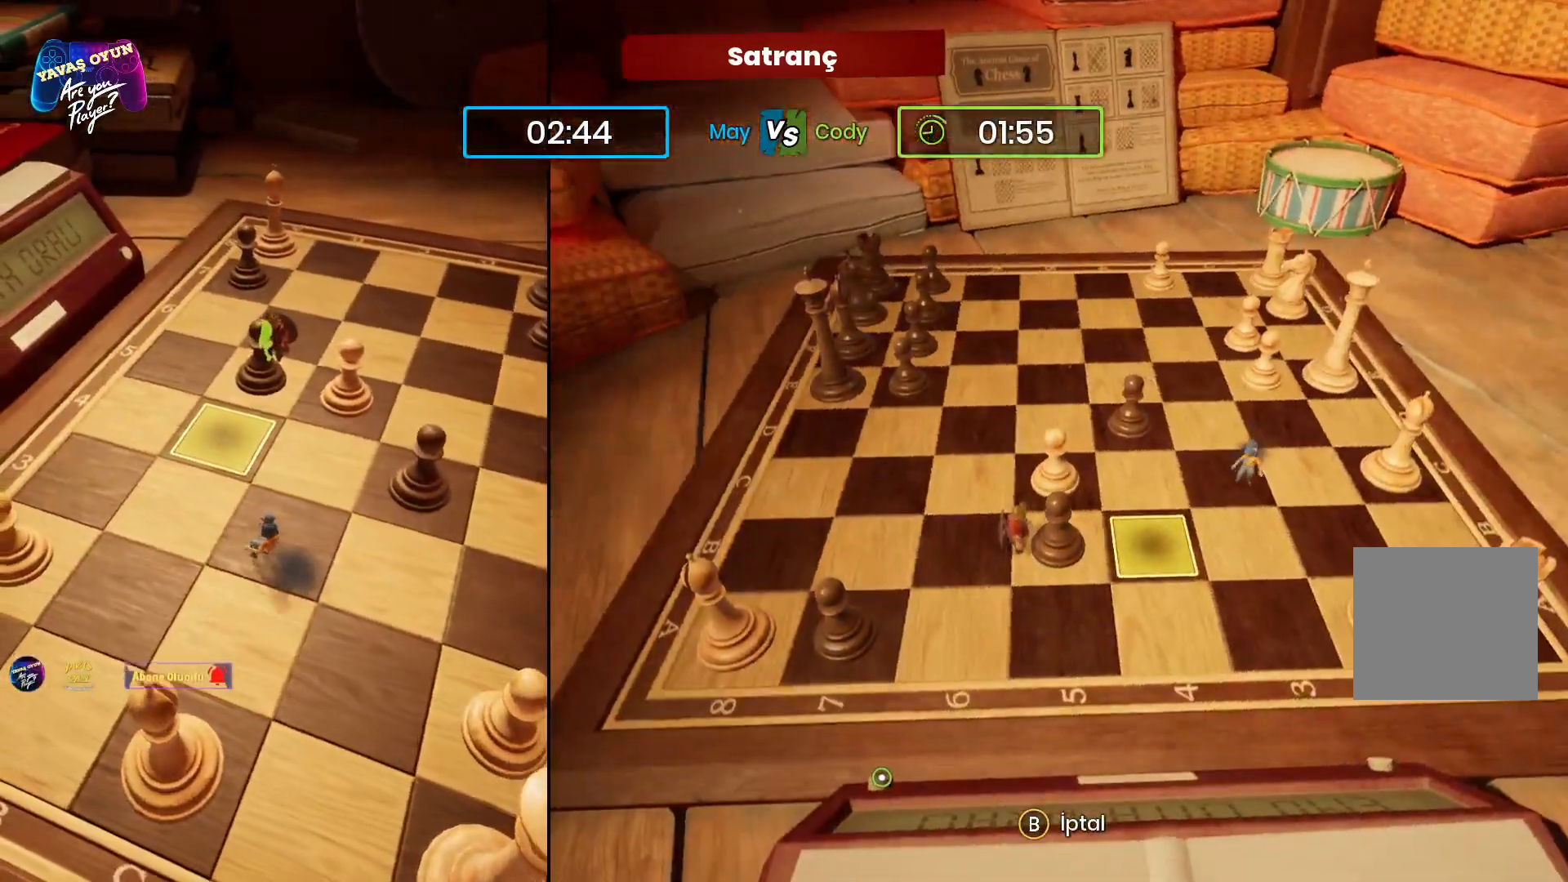
{"buttons": [], "left_stick": "up-left", "right_stick": "center", "events": [[217, "B", "down"], [383, "B", "up"], [450, "left_stick", "up-left"]]}
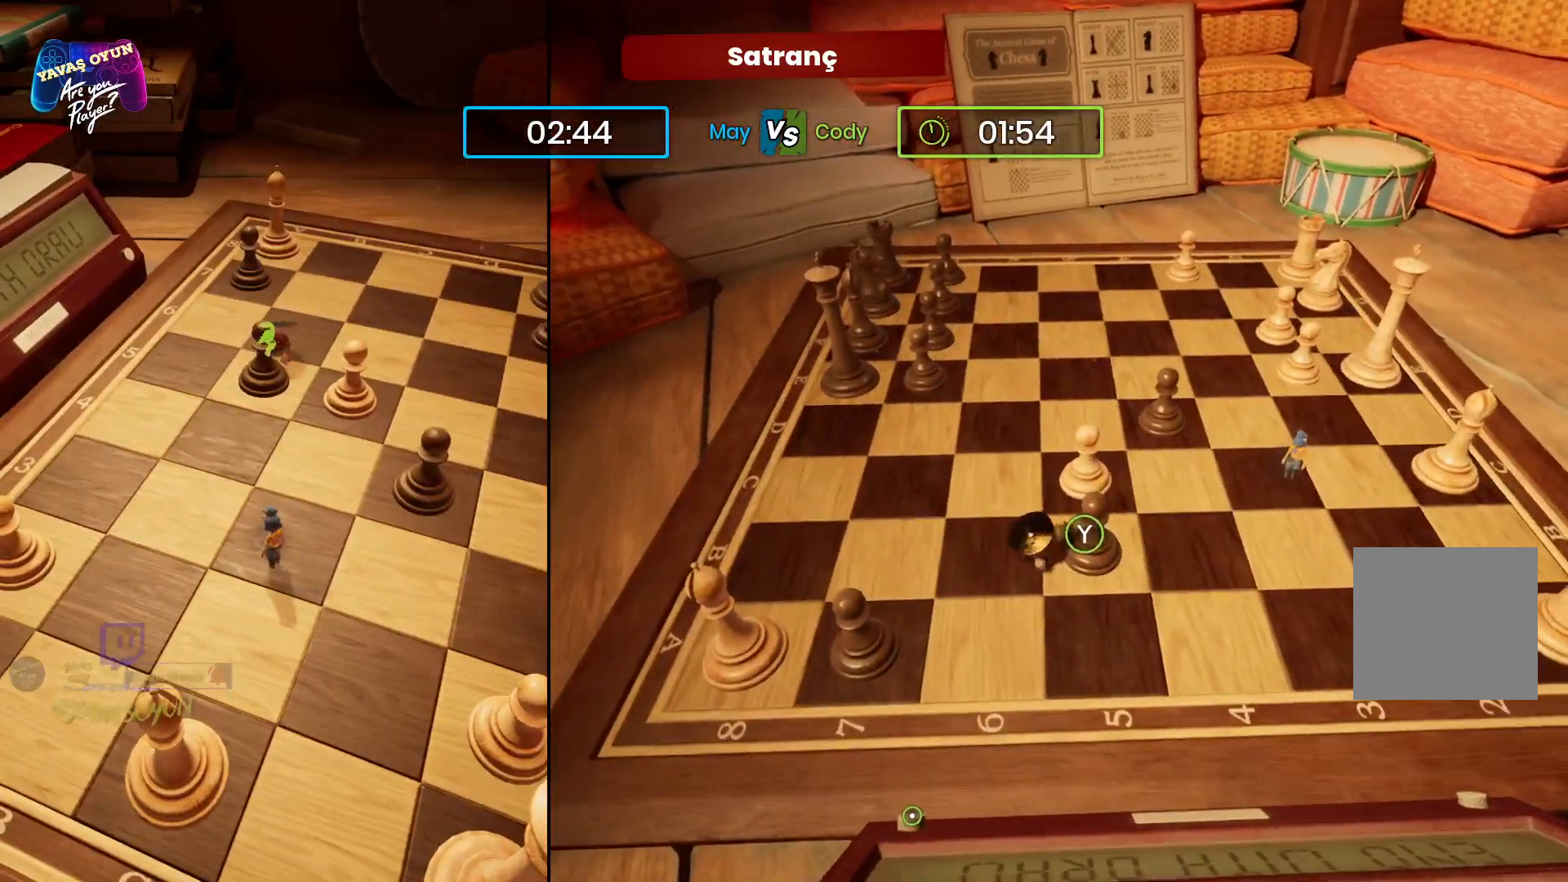
{"buttons": [], "left_stick": "up", "right_stick": "center", "events": [[467, "left_stick", "up"]]}
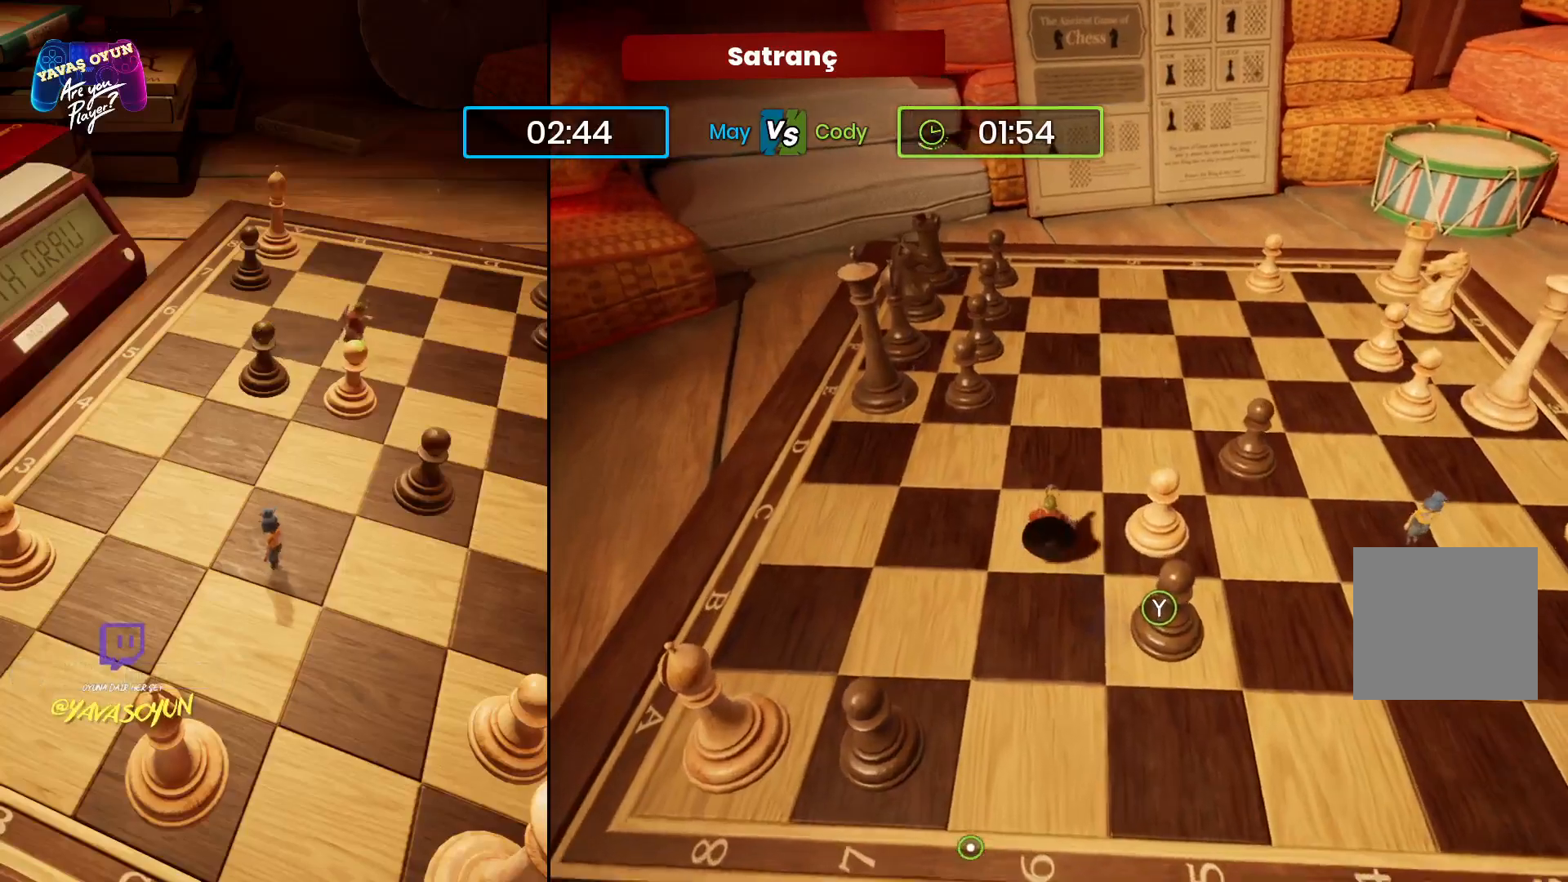
{"buttons": [], "left_stick": "up-left", "right_stick": "right", "events": [[67, "left_stick", "up-left"], [250, "right_stick", "right"]]}
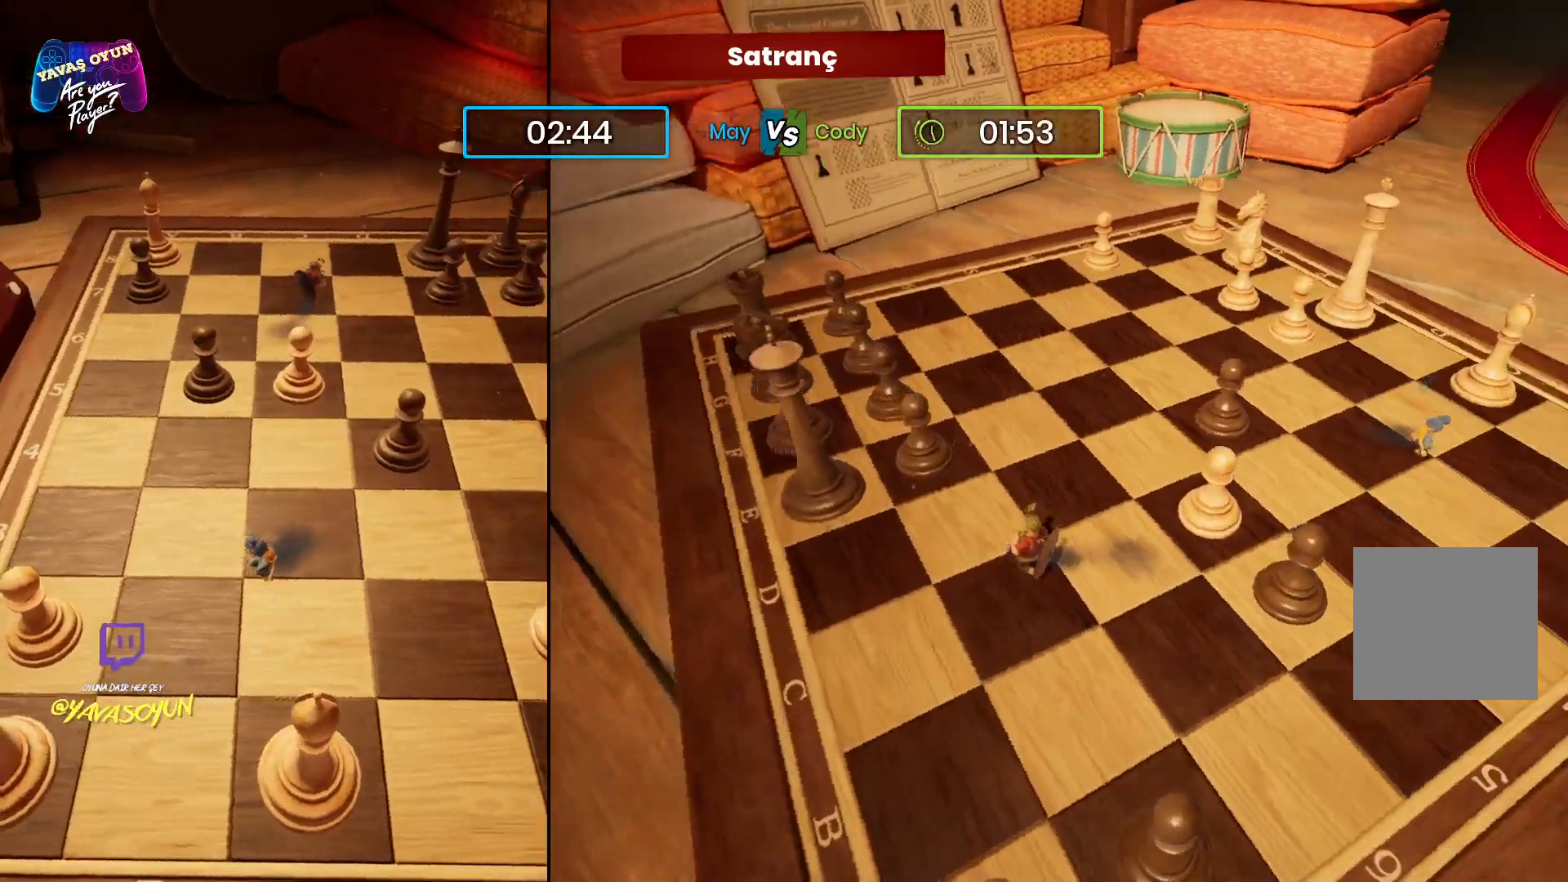
{"buttons": [], "left_stick": "down-left", "right_stick": "center", "events": [[133, "right_stick", "center"], [283, "left_stick", "left"], [433, "left_stick", "down-left"]]}
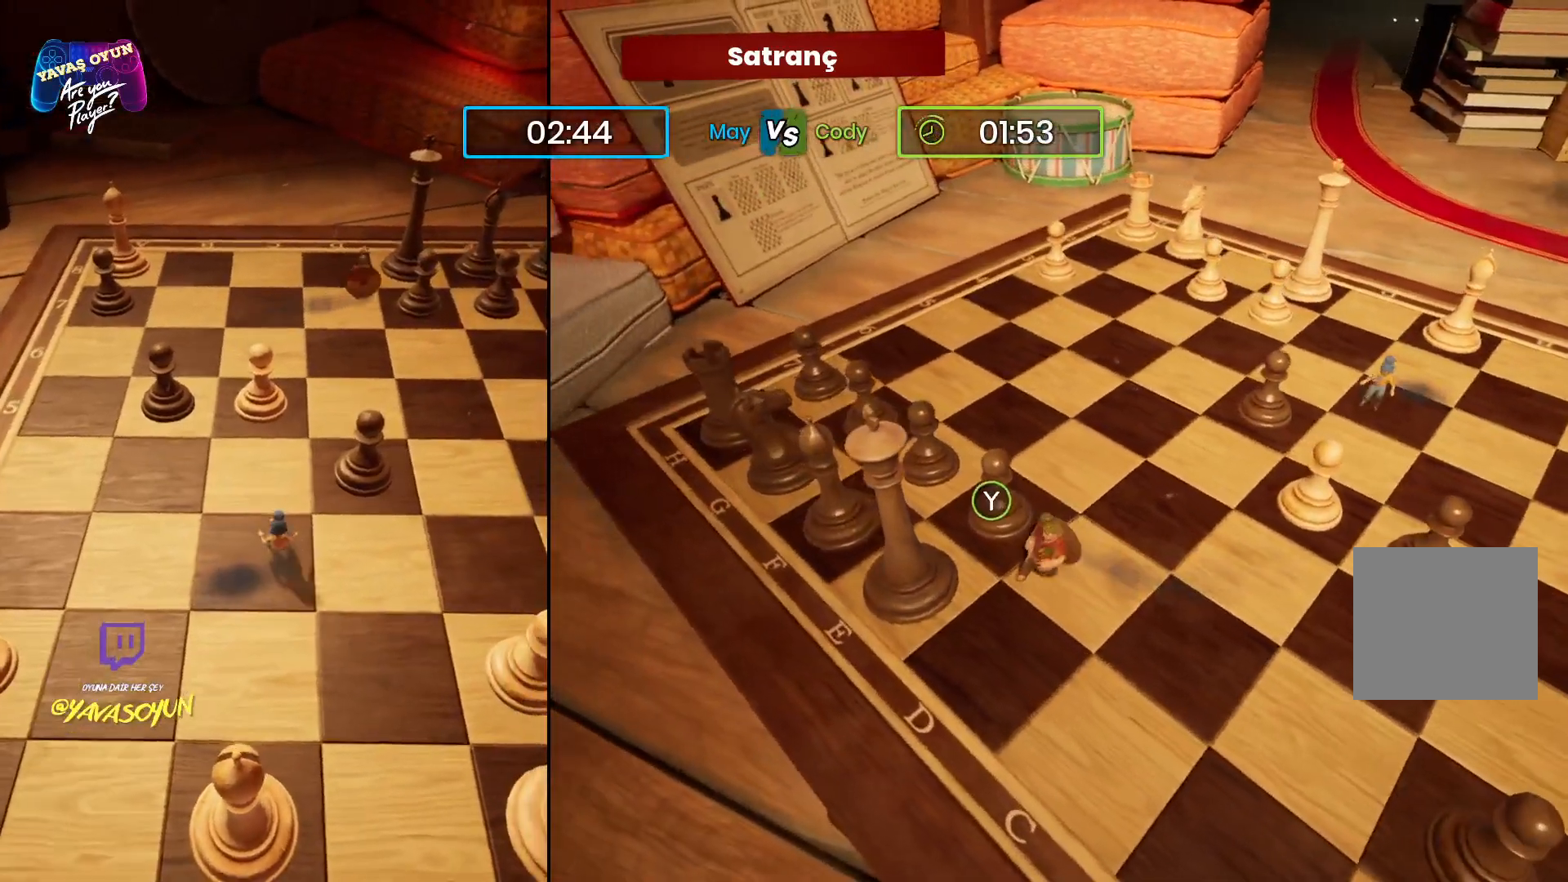
{"buttons": [], "left_stick": "center", "right_stick": "center", "events": [[67, "right_stick", "right"], [233, "left_stick", "left"], [317, "right_stick", "center"], [500, "left_stick", "center"]]}
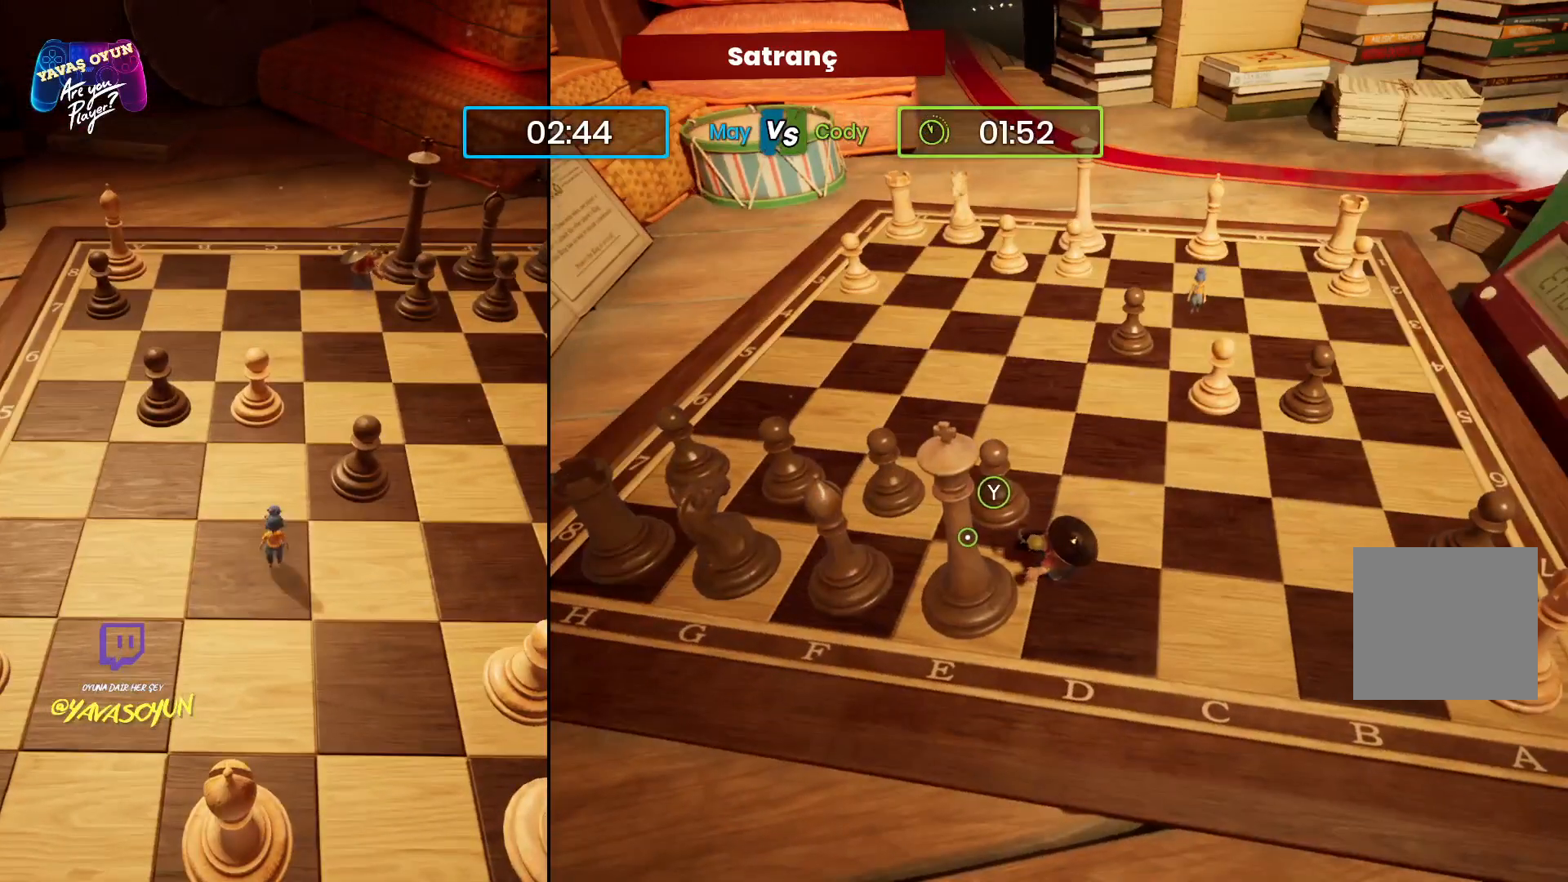
{"buttons": [], "left_stick": "up", "right_stick": "center", "events": [[417, "left_stick", "up"]]}
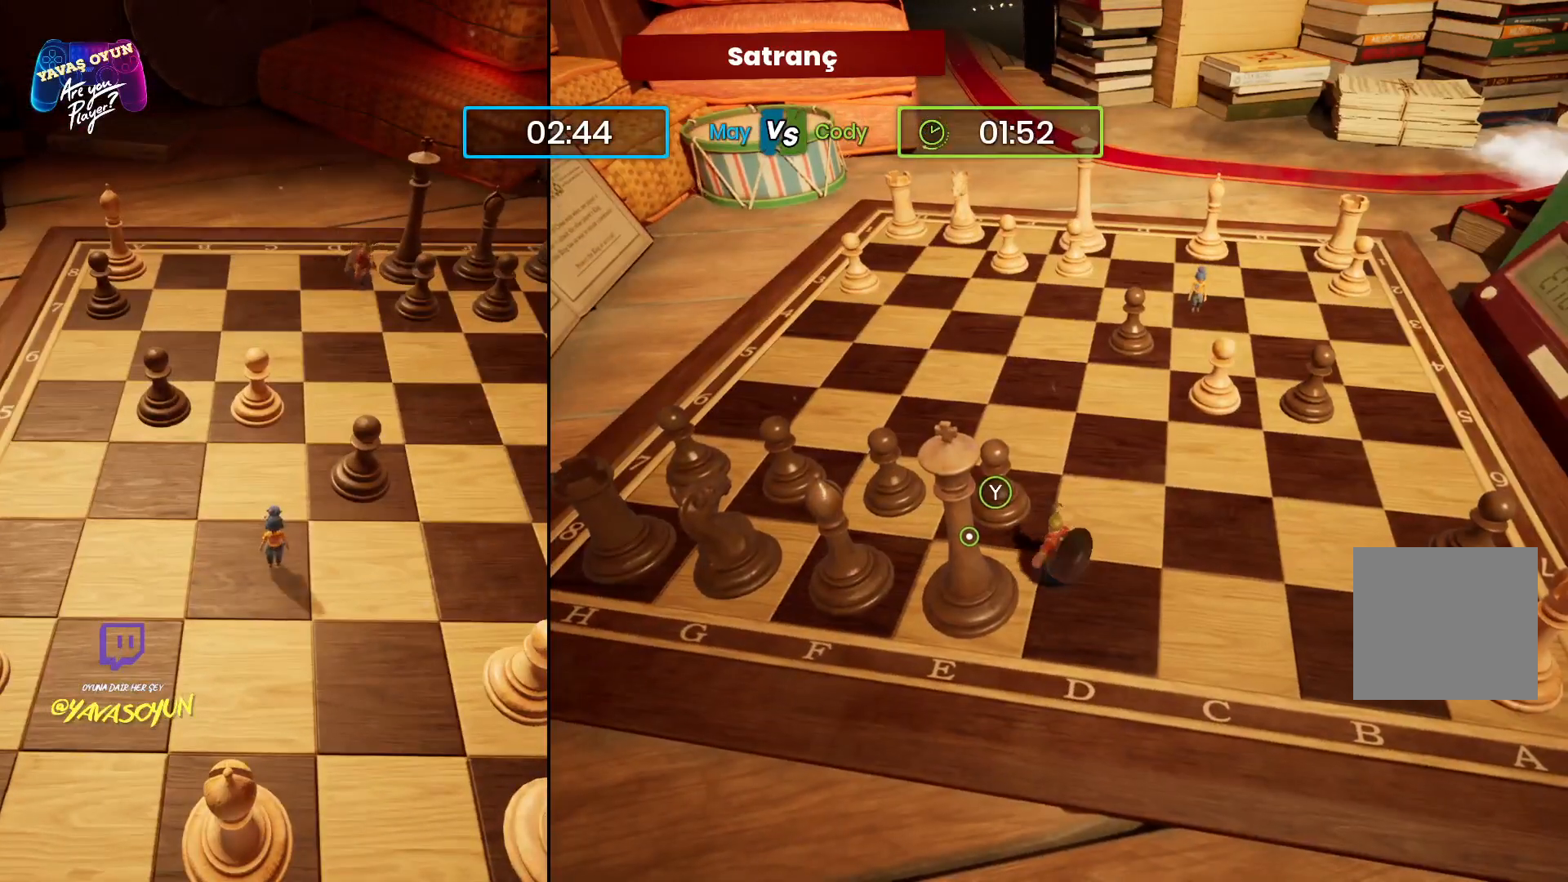
{"buttons": [], "left_stick": "up-right", "right_stick": "center", "events": [[433, "left_stick", "up-right"]]}
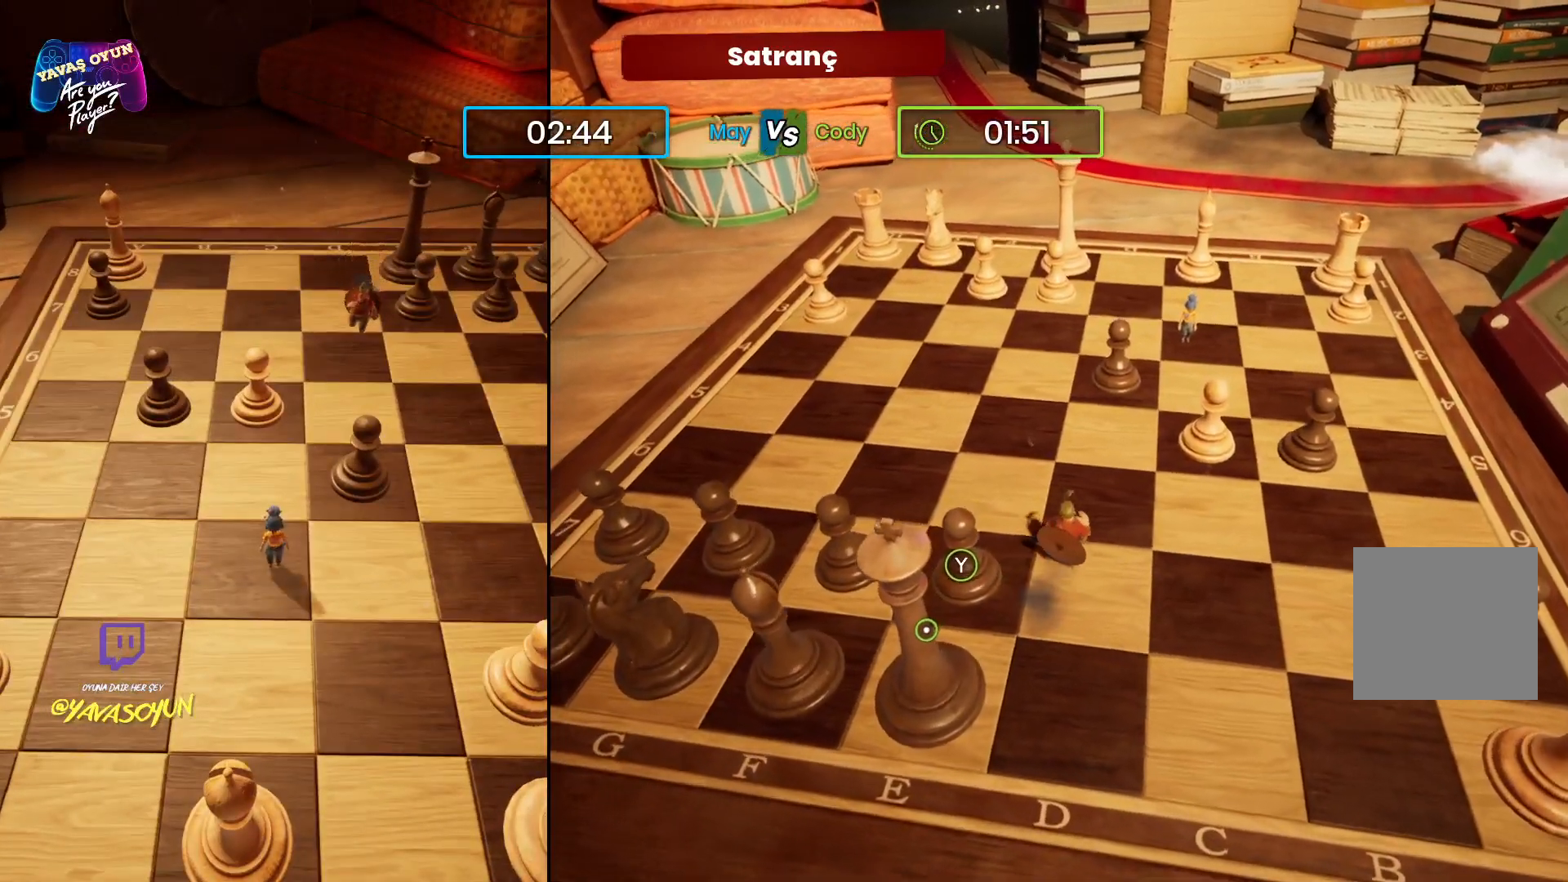
{"buttons": [], "left_stick": "up-right", "right_stick": "center", "events": []}
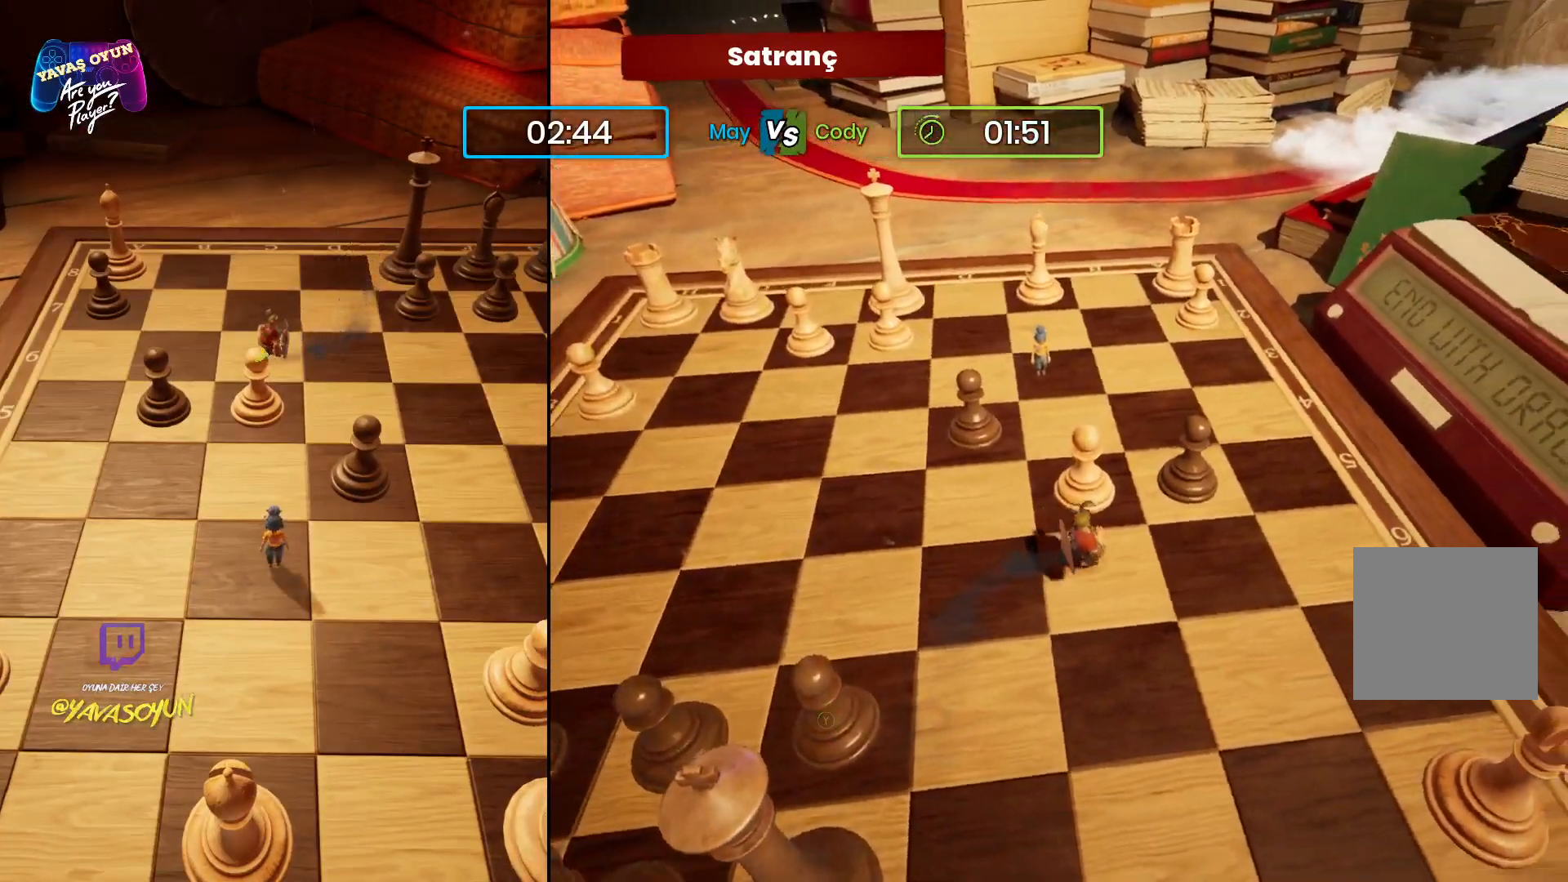
{"buttons": [], "left_stick": "right", "right_stick": "center", "events": [[233, "left_stick", "right"]]}
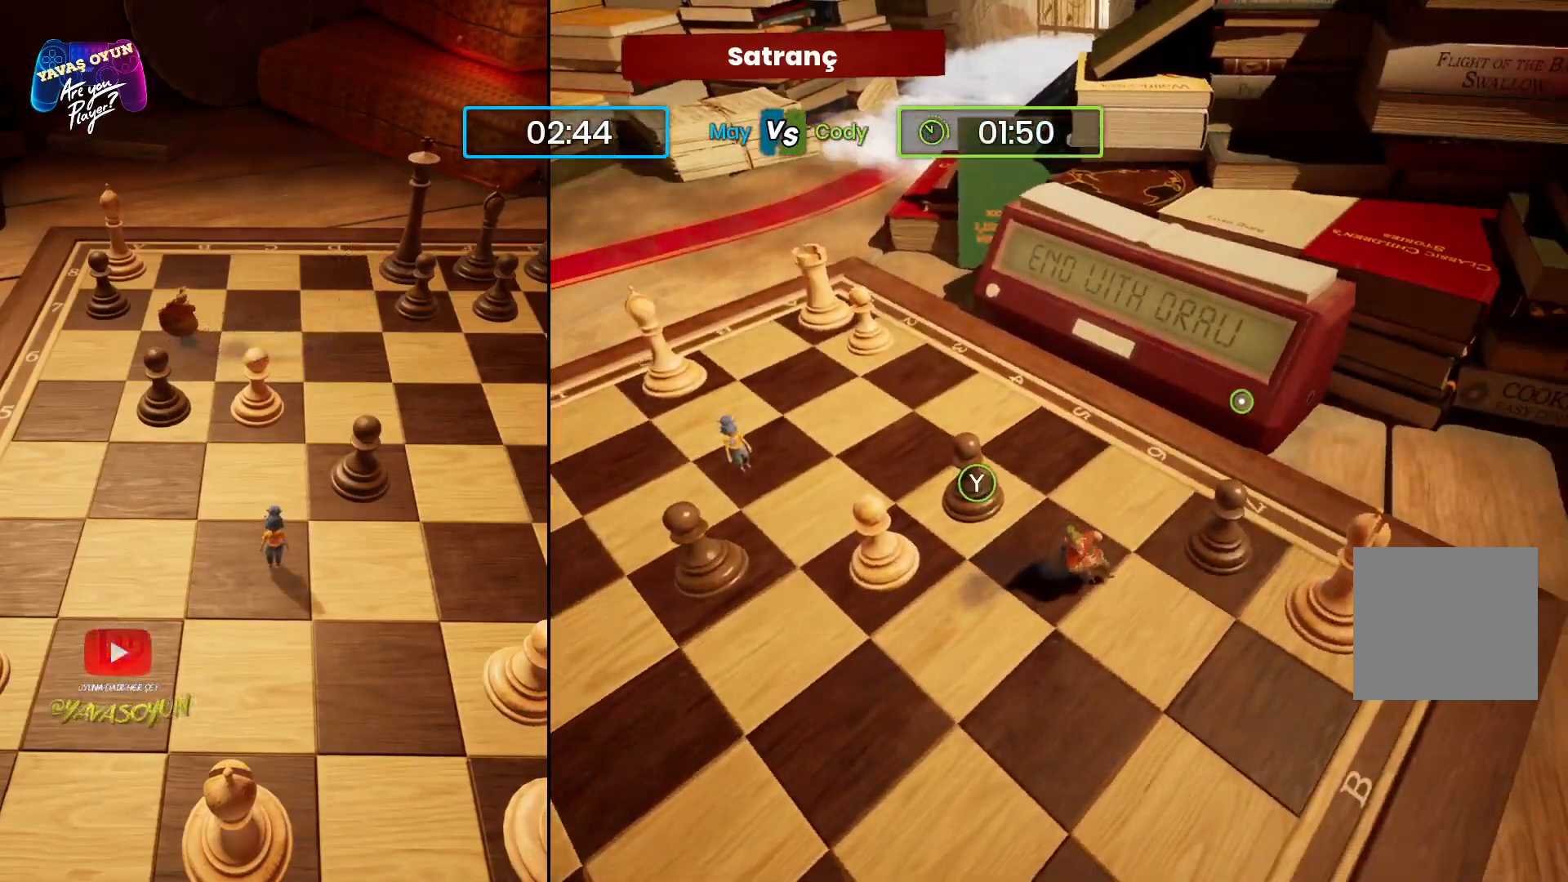
{"buttons": [], "left_stick": "up", "right_stick": "left", "events": [[200, "left_stick", "center"], [250, "right_stick", "left"], [400, "left_stick", "up"]]}
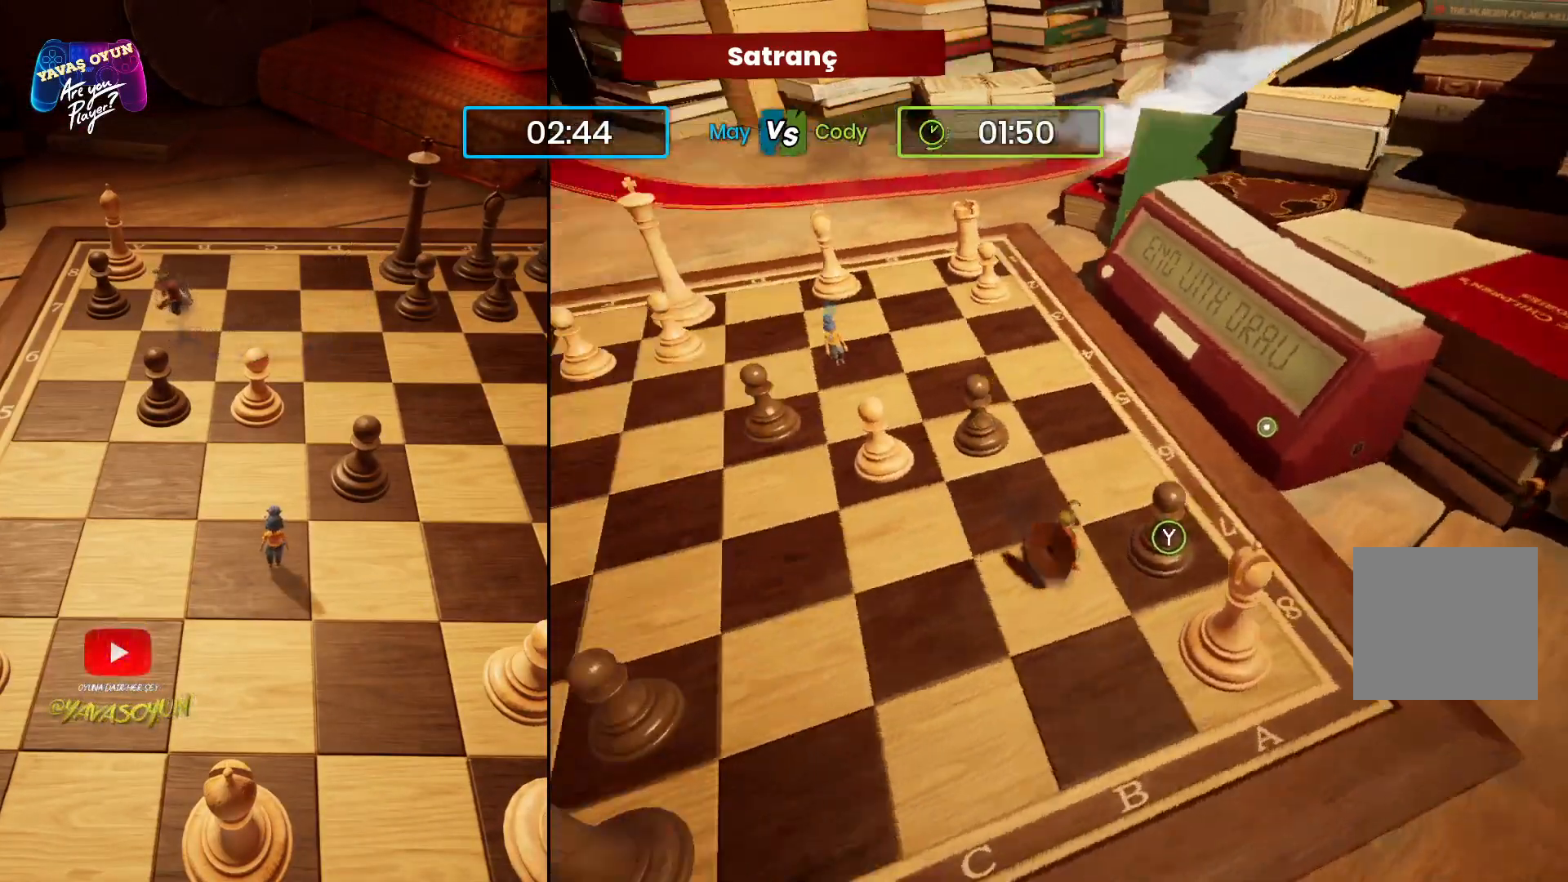
{"buttons": [], "left_stick": "up", "right_stick": "center", "events": [[167, "right_stick", "center"], [233, "left_stick", "center"], [417, "left_stick", "right"], [500, "left_stick", "up"]]}
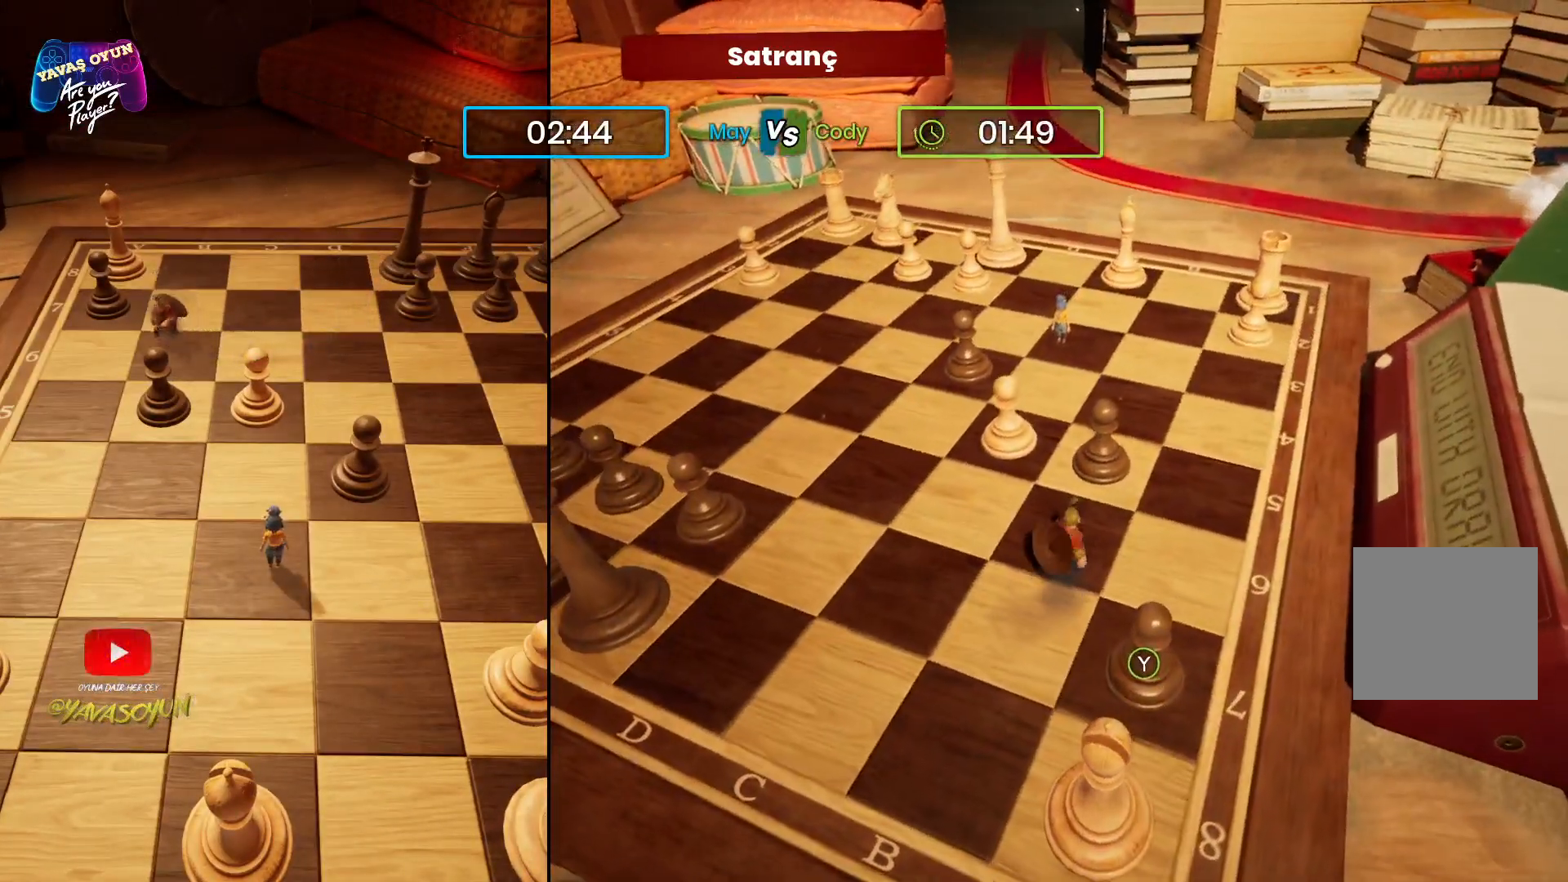
{"buttons": [], "left_stick": "center", "right_stick": "center", "events": [[417, "left_stick", "center"]]}
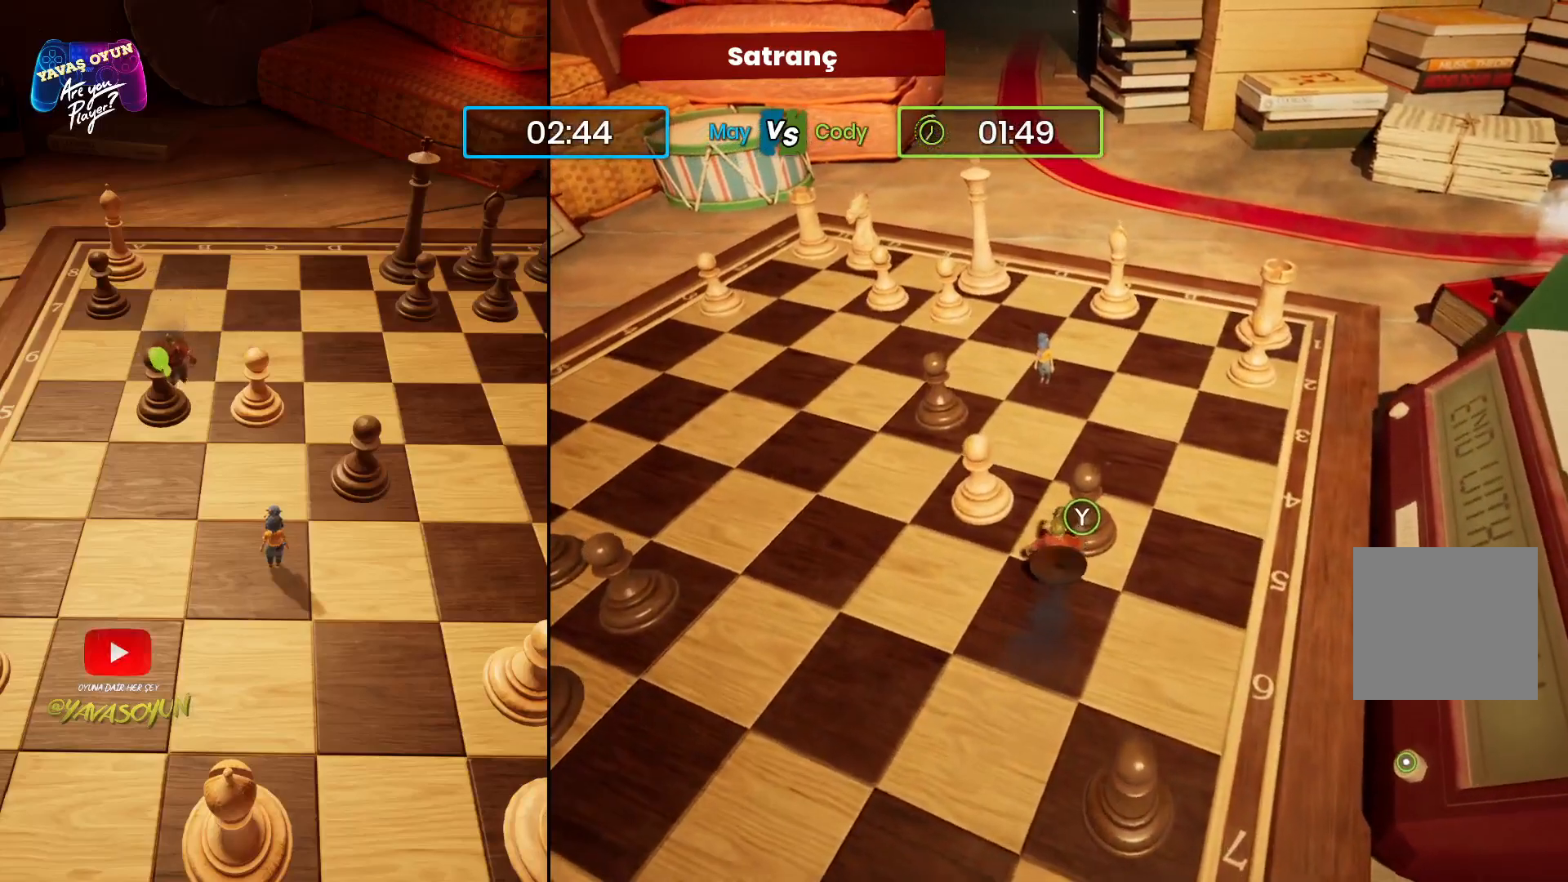
{"buttons": [], "left_stick": "center", "right_stick": "center", "events": []}
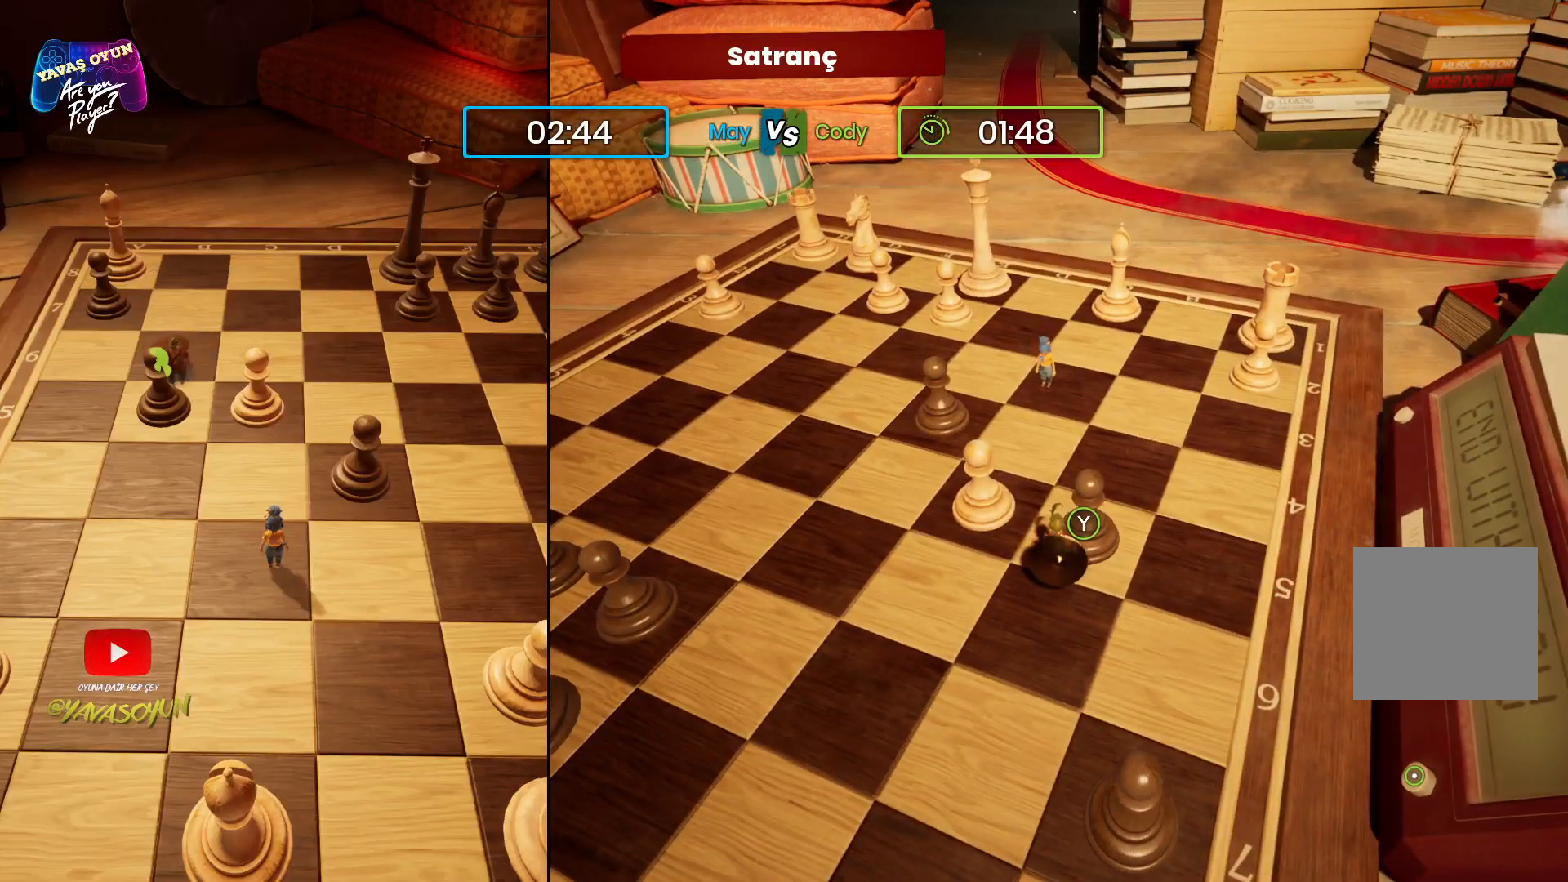
{"buttons": [], "left_stick": "center", "right_stick": "center", "events": [[217, "Y", "down"], [400, "Y", "up"]]}
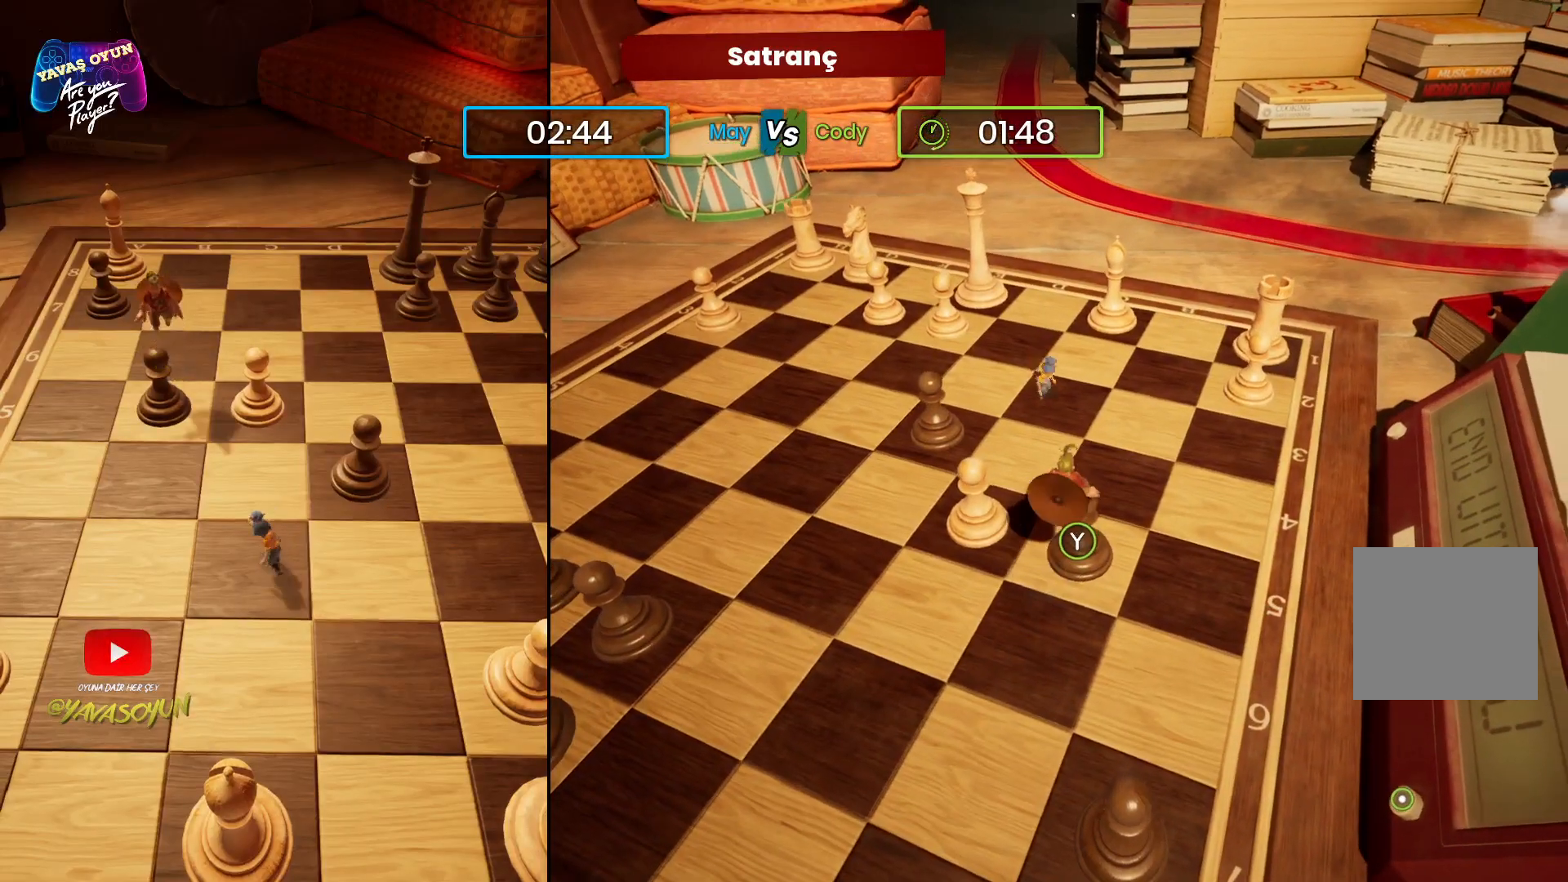
{"buttons": [], "left_stick": "center", "right_stick": "center", "events": []}
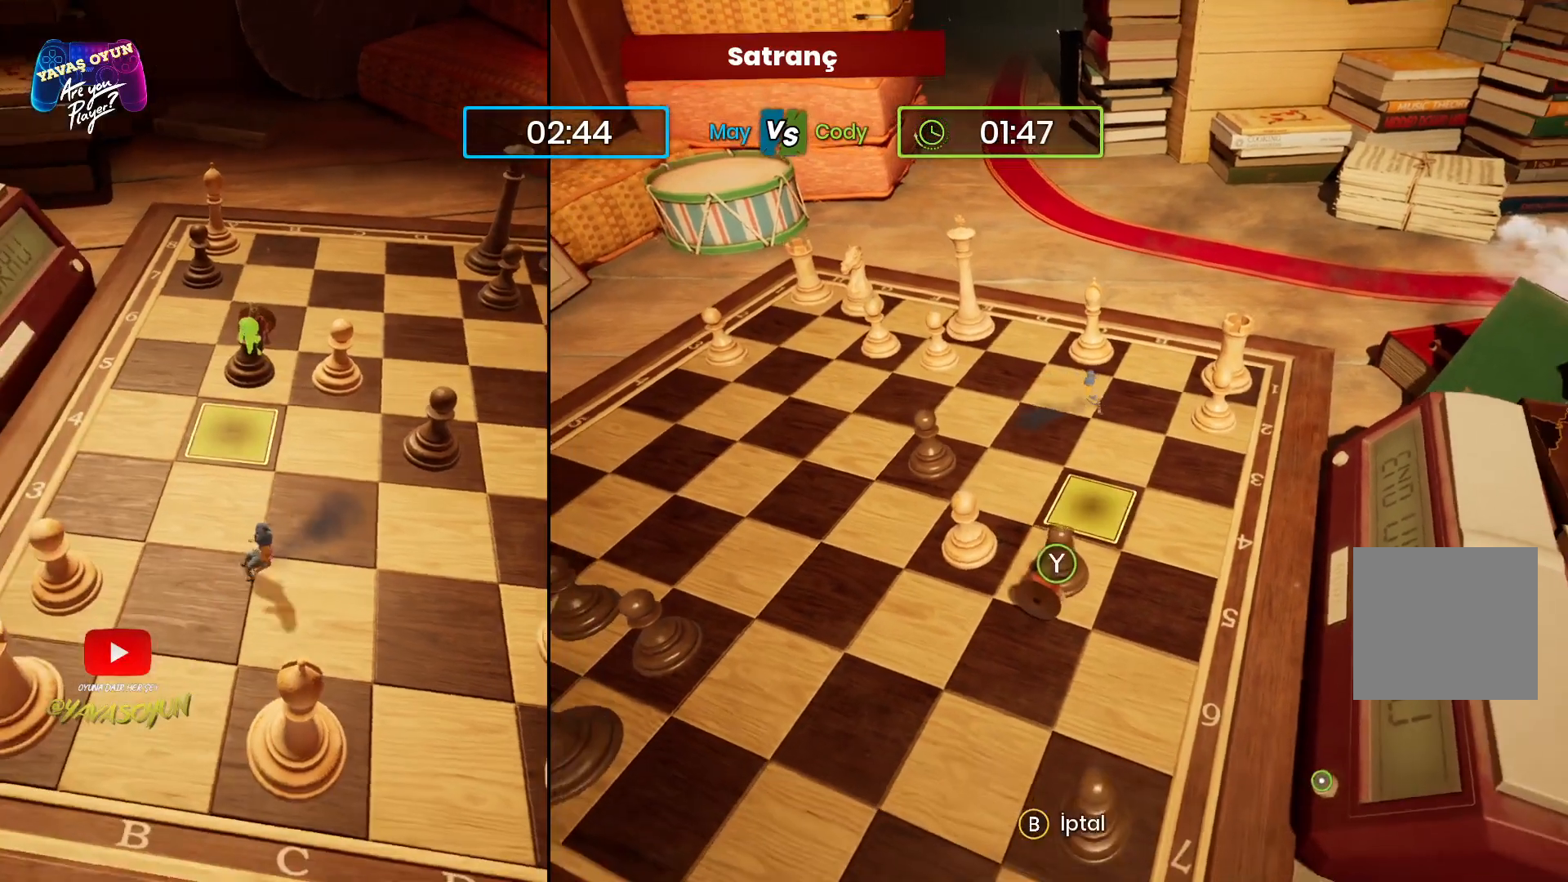
{"buttons": ["B"], "left_stick": "center", "right_stick": "center", "events": [[417, "B", "down"]]}
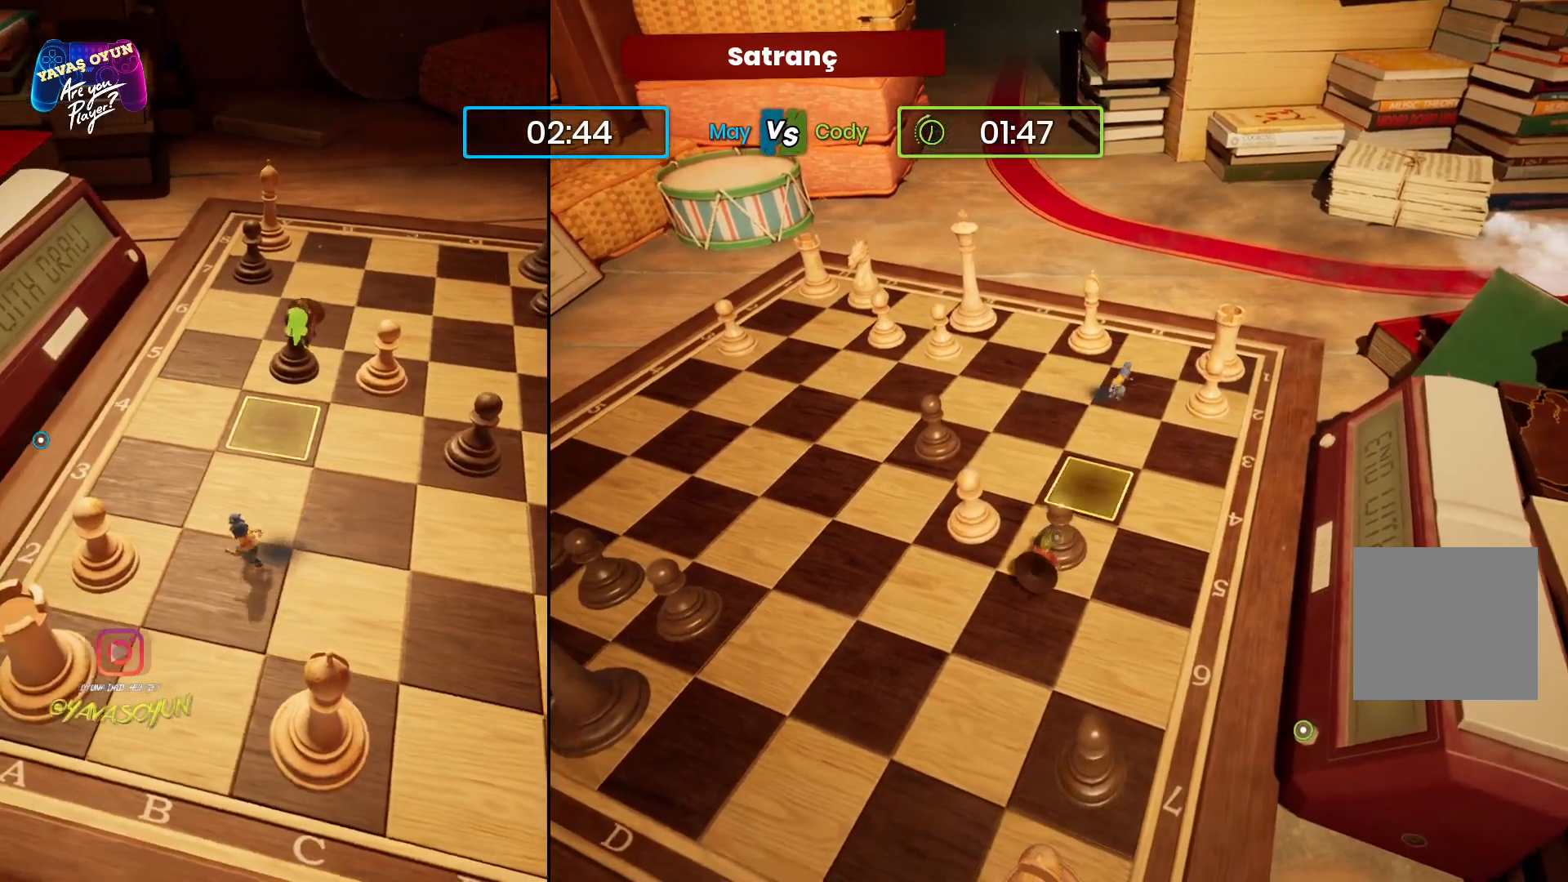
{"buttons": [], "left_stick": "left", "right_stick": "center", "events": [[67, "B", "up"], [200, "left_stick", "down"], [400, "left_stick", "left"]]}
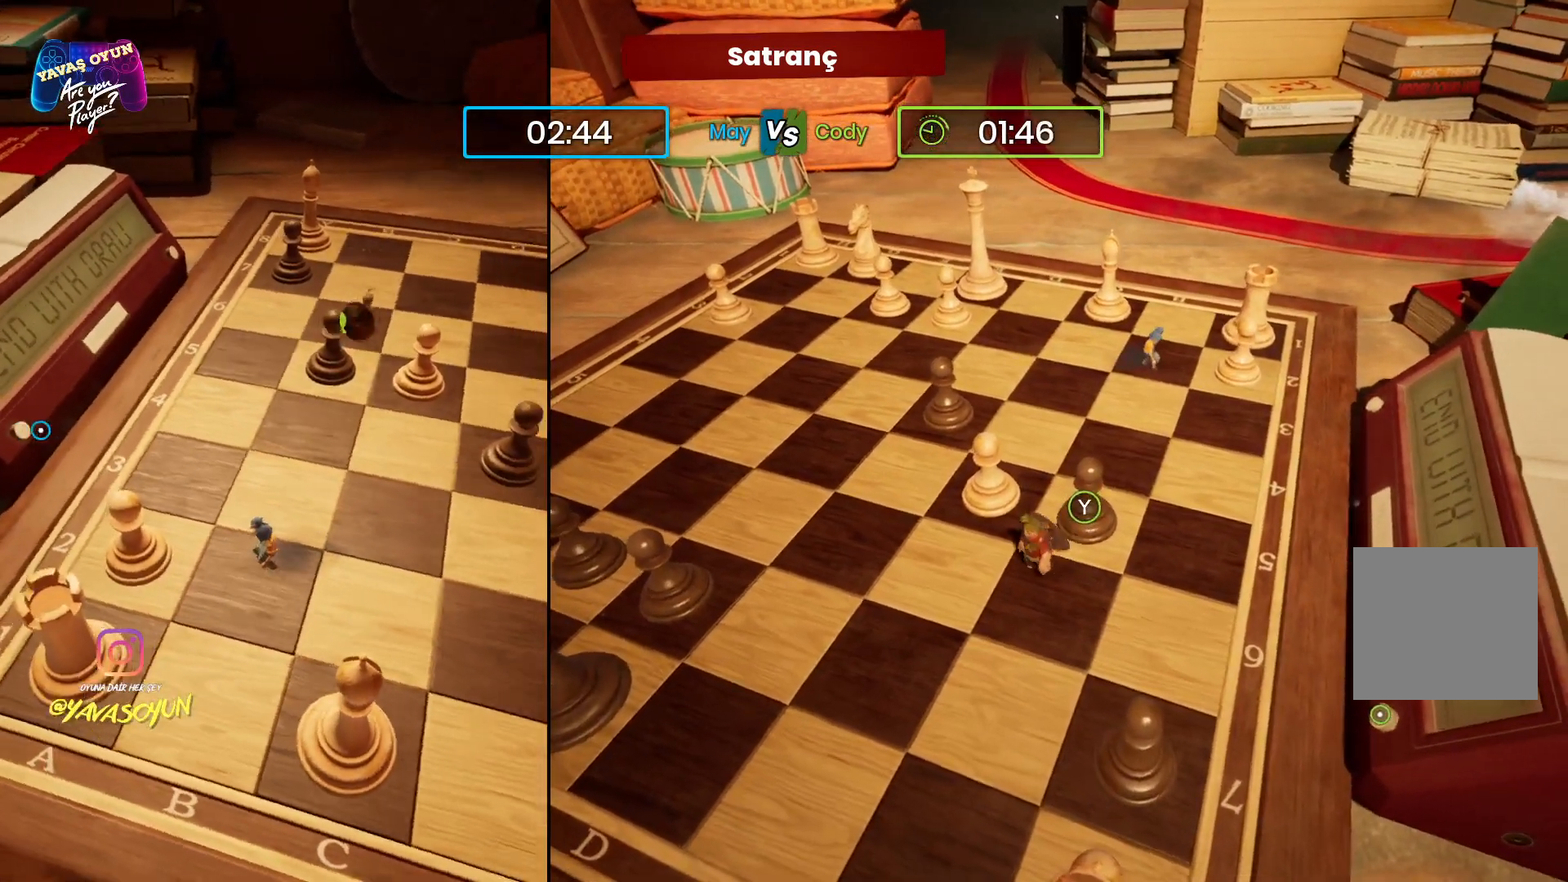
{"buttons": [], "left_stick": "left", "right_stick": "center", "events": []}
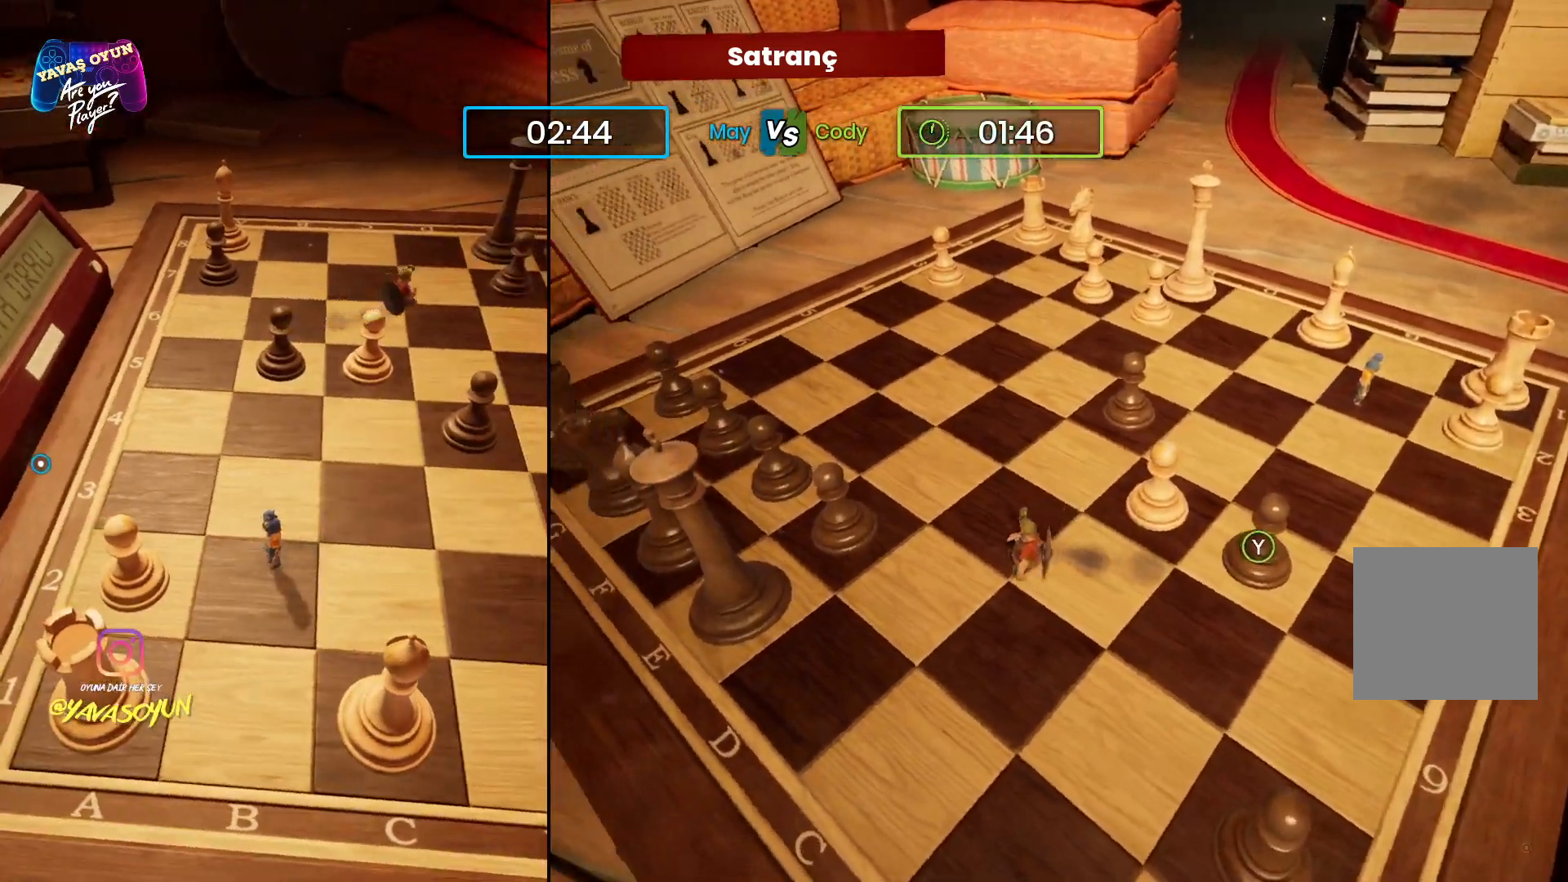
{"buttons": [], "left_stick": "down-left", "right_stick": "center", "events": [[67, "right_stick", "right"], [250, "right_stick", "center"], [467, "left_stick", "down-left"]]}
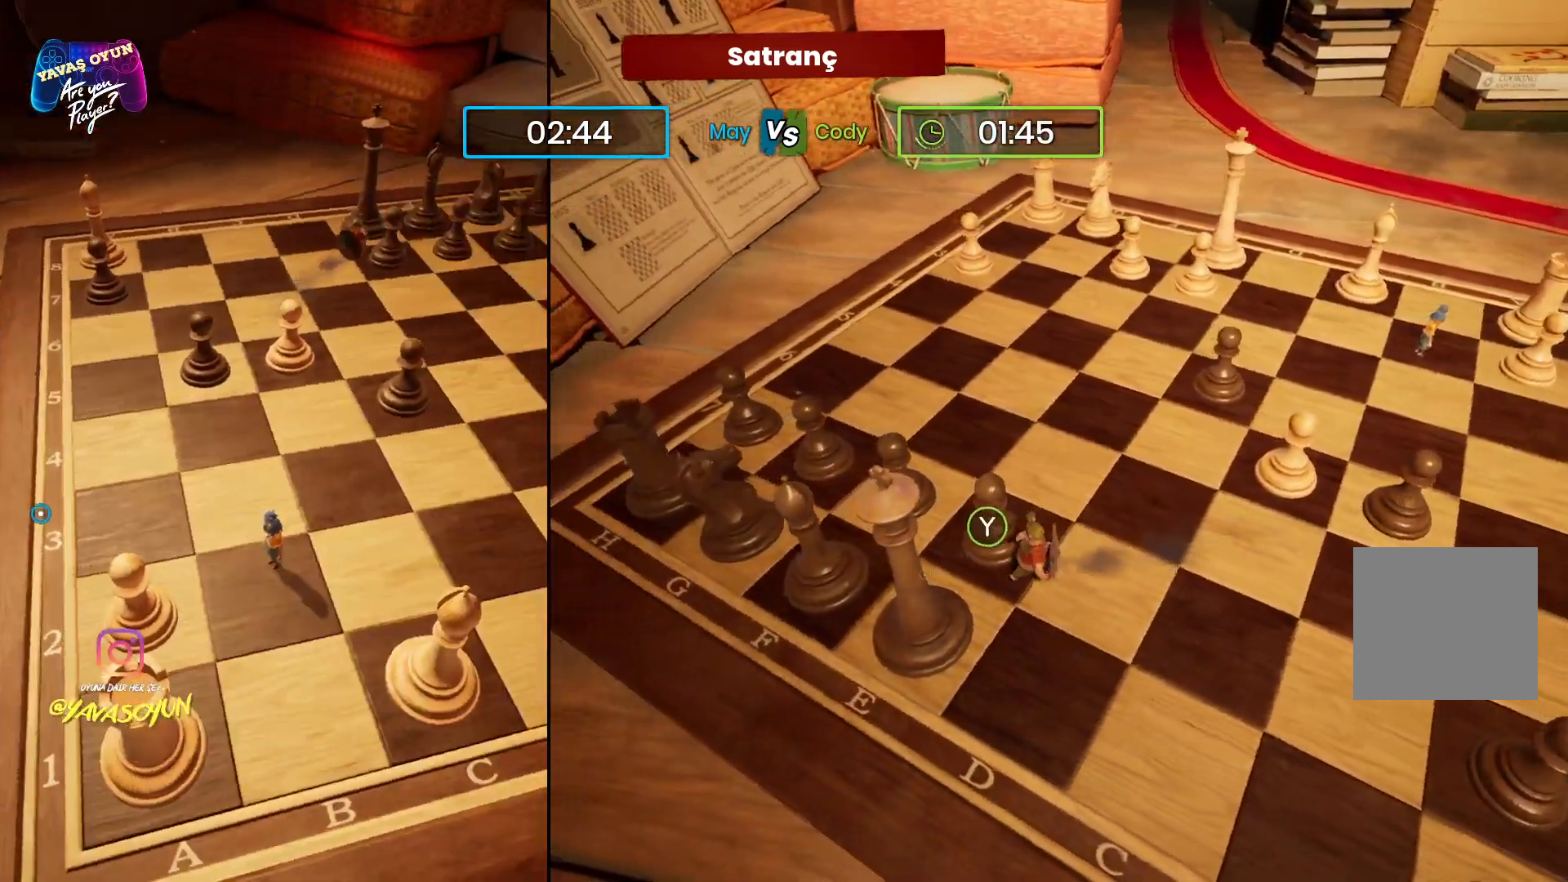
{"buttons": [], "left_stick": "left", "right_stick": "center", "events": [[333, "left_stick", "left"]]}